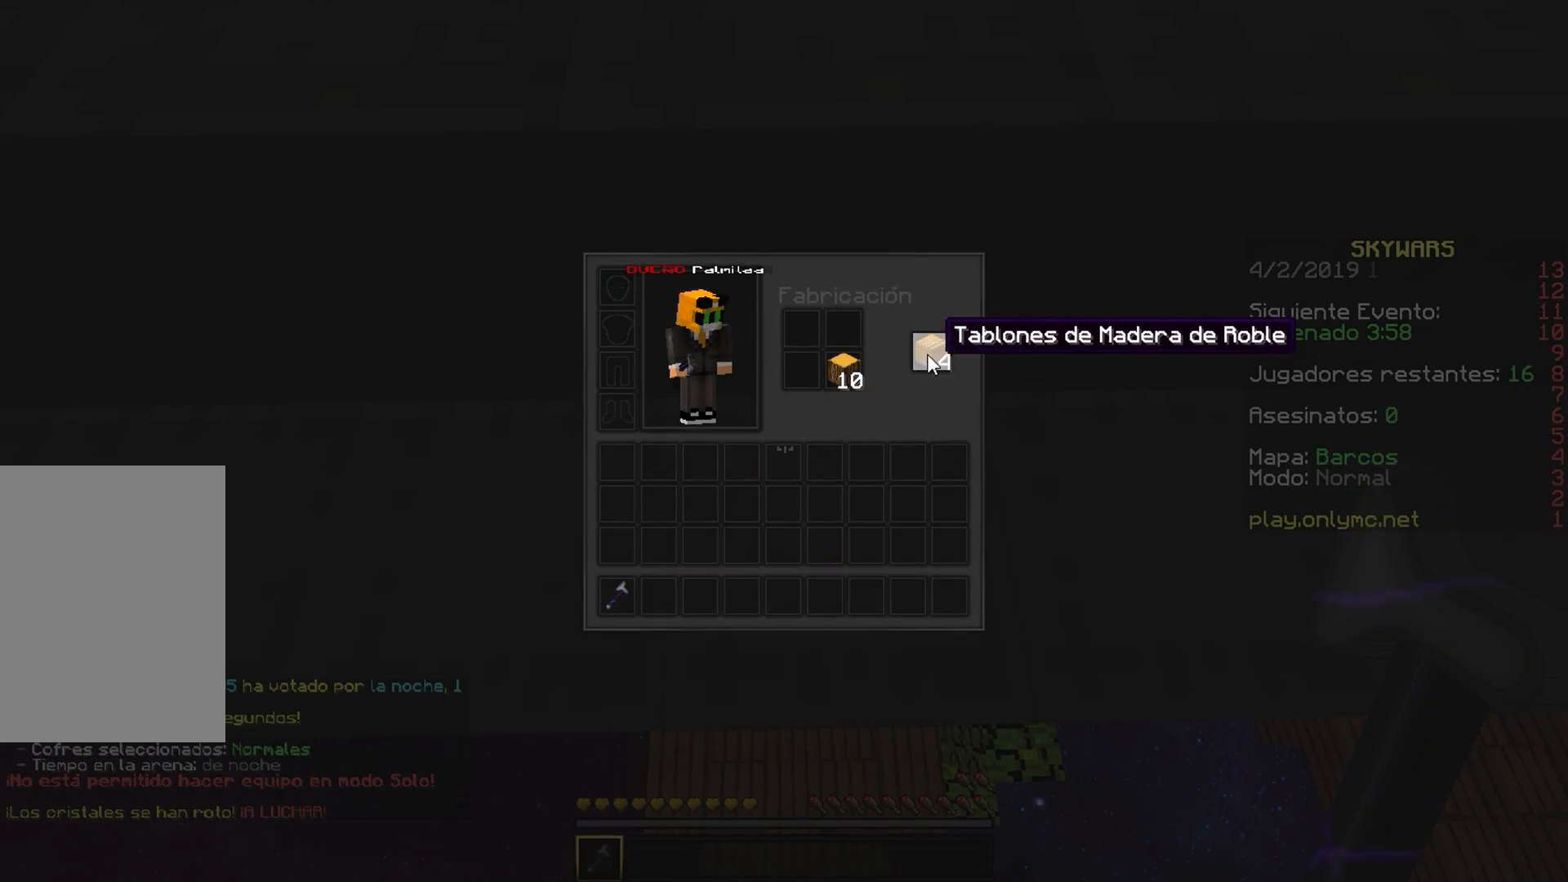
Gameplay with keyboard and mouse; each line is a JSON object with the keys and mouse buttons held at the frame after it. "events" lists presses ("down") and releases ("up") of "a", "d", "s", "w", "mouse_left" and "mouse_right" between this image and that frame as [ms after this image, input, new state], when the widget could be followed in between. "mouse_left", "mouse_right" = the "left", "right" buttons of the "mouse" list. No other keys are recorded. Fast repeated clicks can show as one long hold. Mouse movement is not recorded.
{"keys": ["a", "w"], "mouse": []}
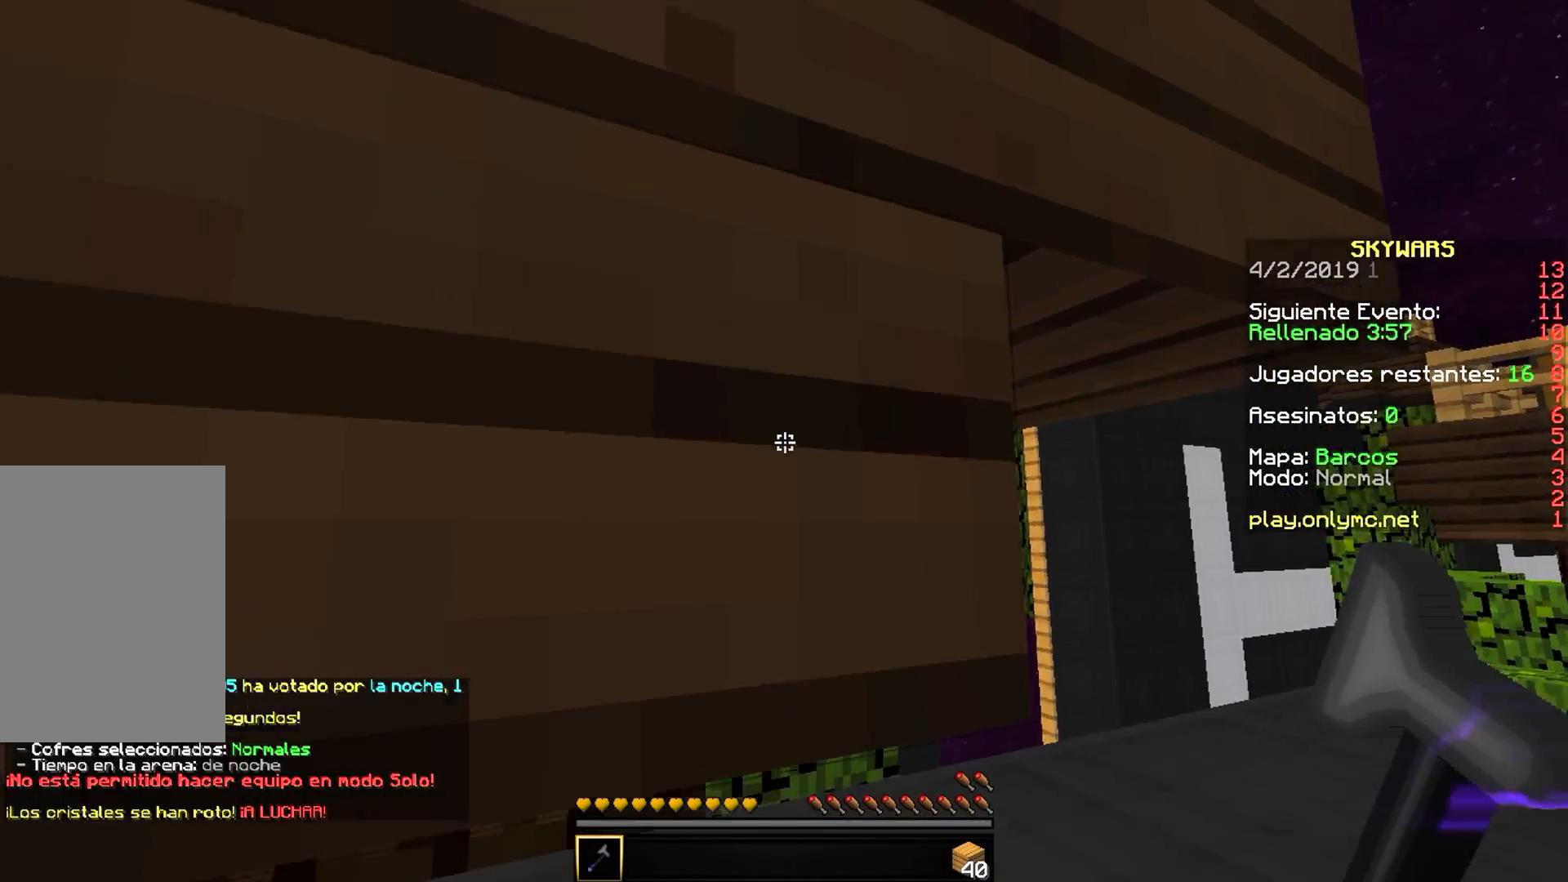
{"keys": [], "mouse": ["left"], "events": [[83, "mouse_left", "down"], [200, "w", "up"], [233, "a", "up"]]}
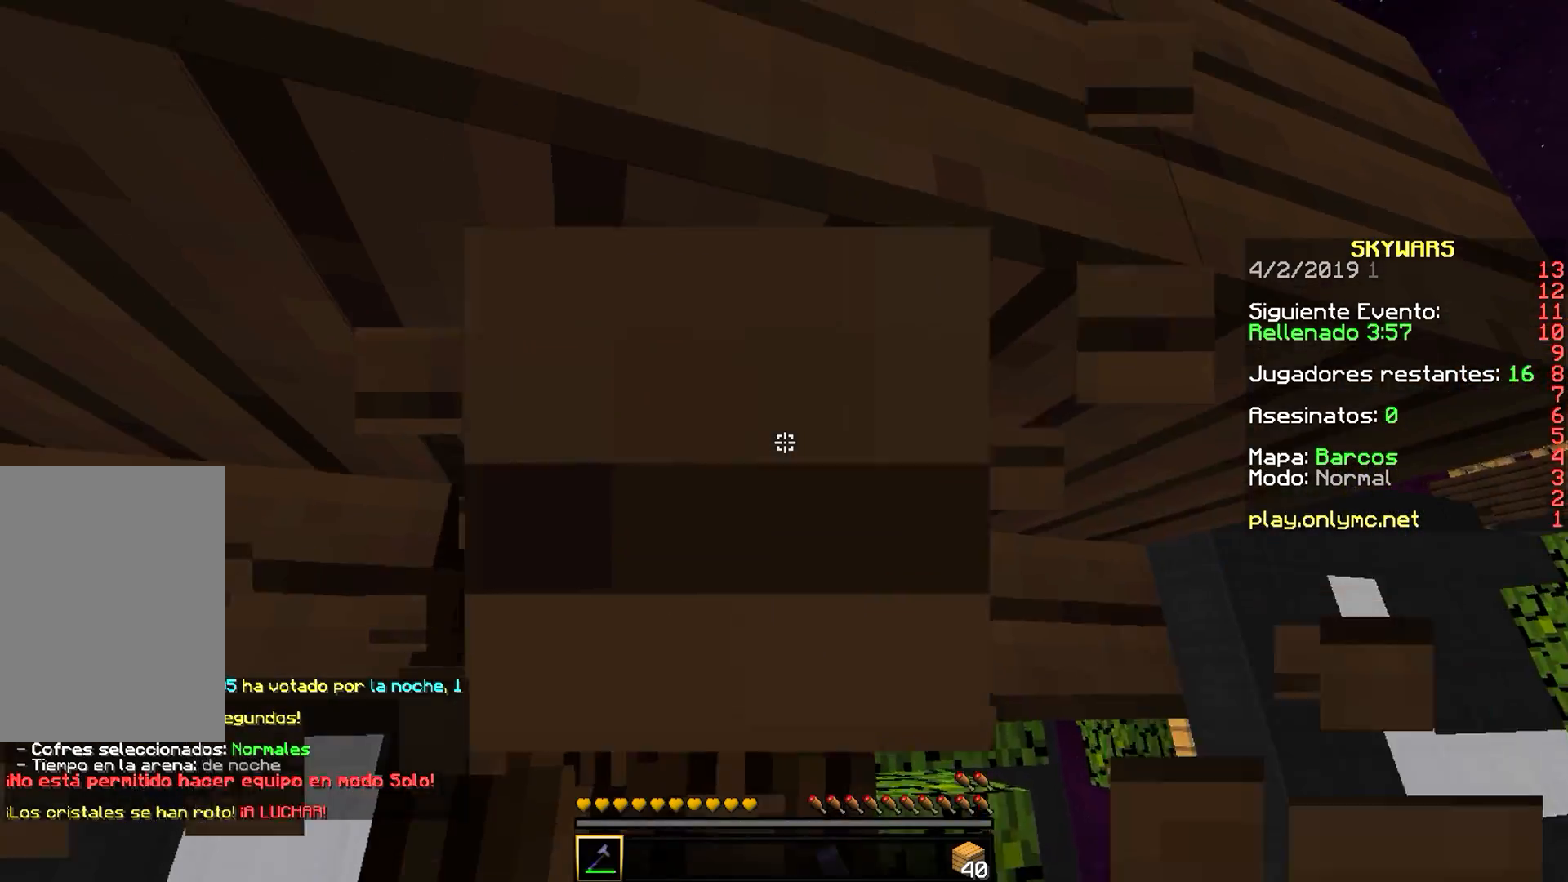
{"keys": ["w"], "mouse": ["left"], "events": [[483, "w", "down"]]}
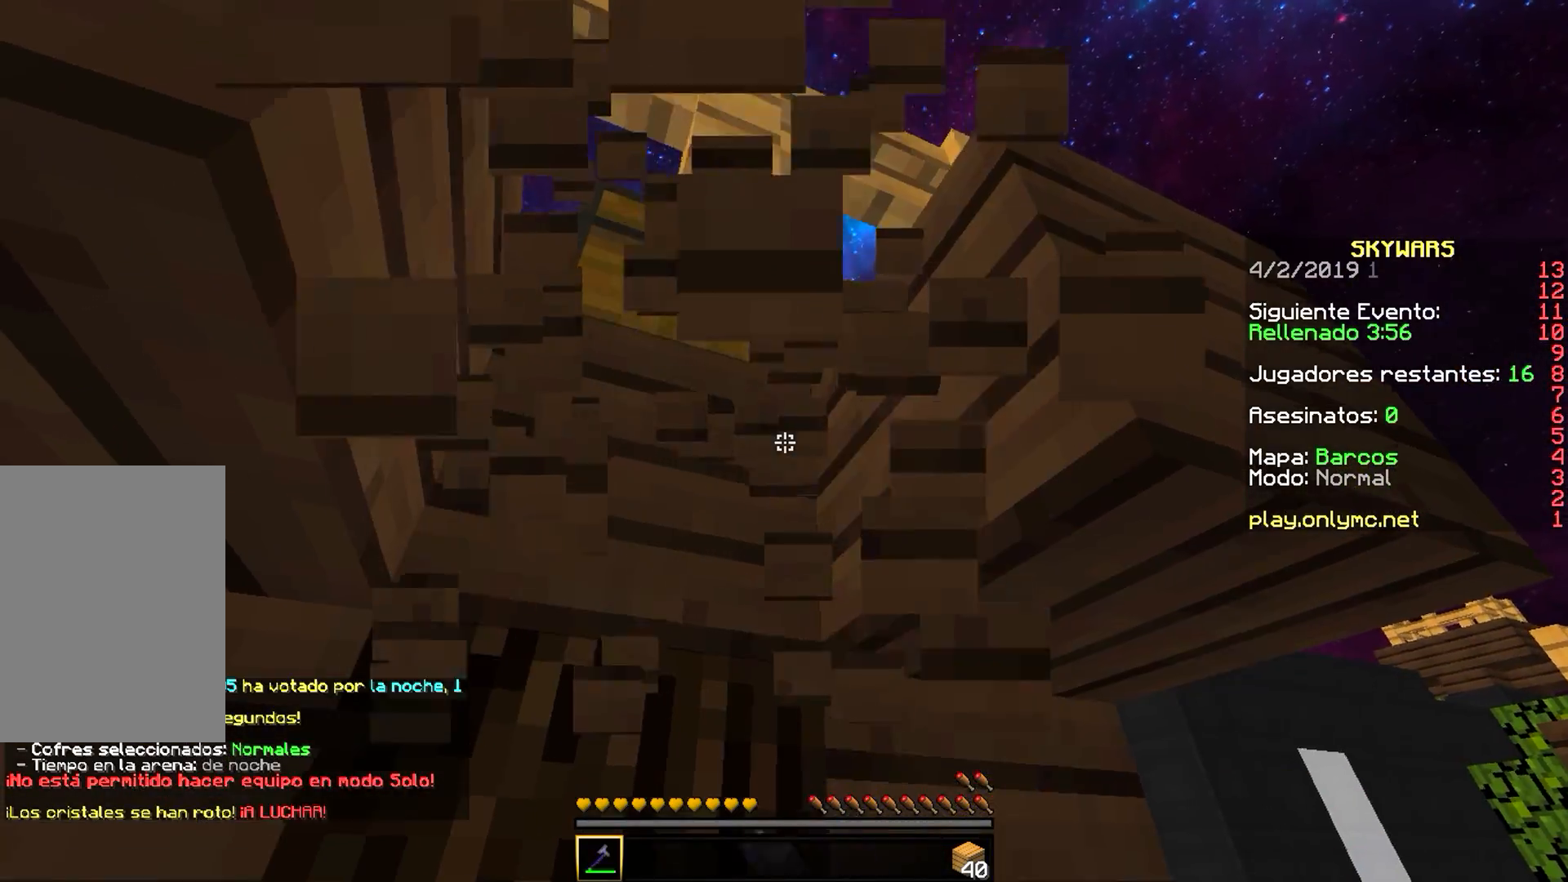
{"keys": [], "mouse": ["left"], "events": [[150, "a", "down"], [400, "a", "up"], [417, "w", "up"]]}
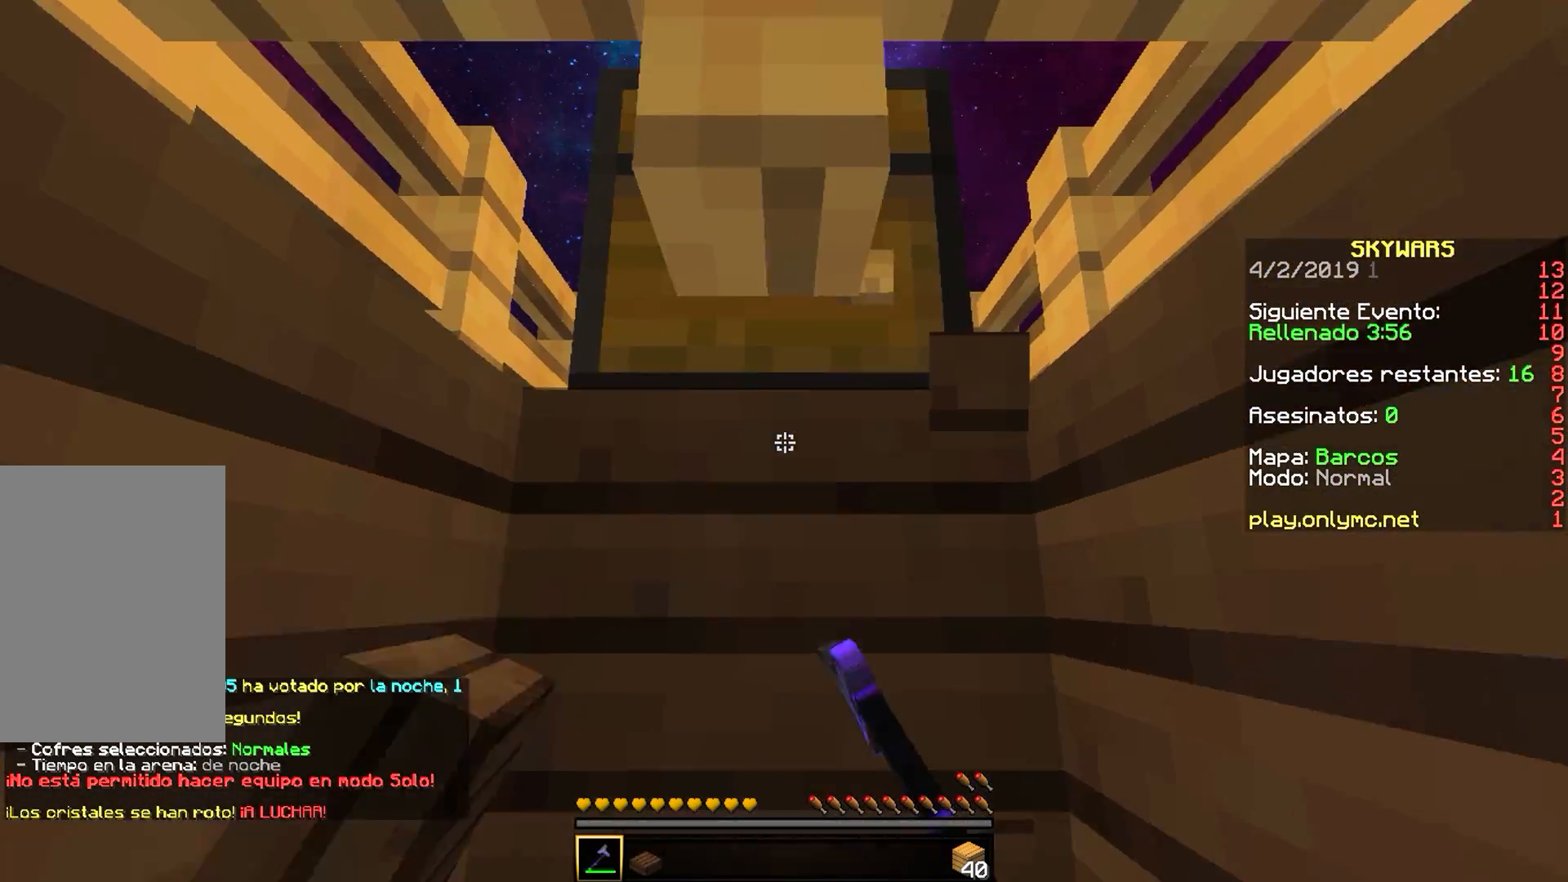
{"keys": [], "mouse": ["left"], "events": []}
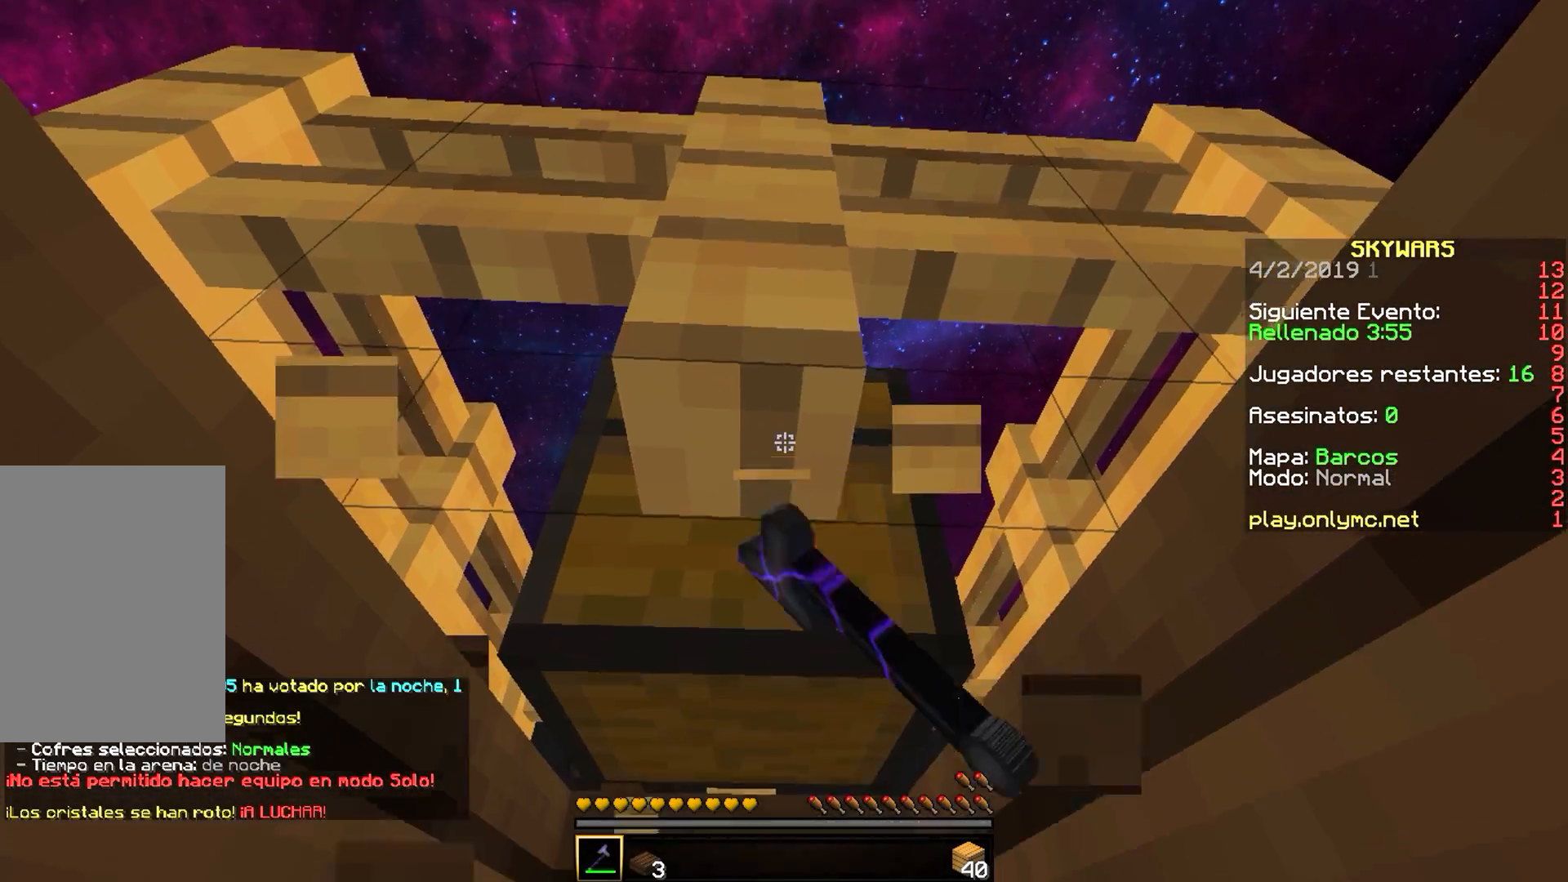
{"keys": [], "mouse": ["left"], "events": []}
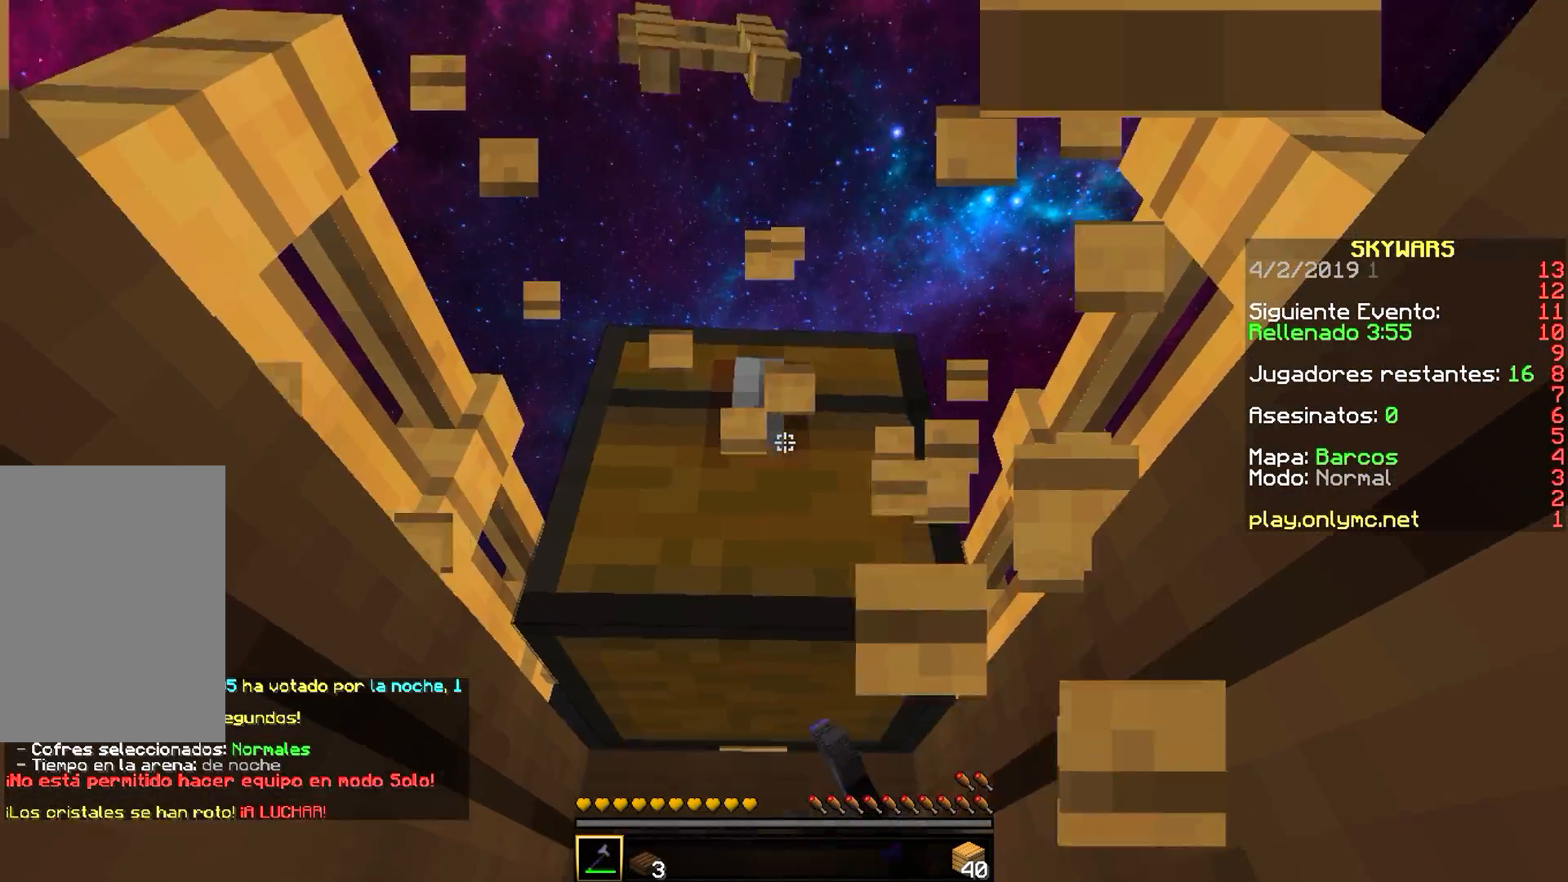
{"keys": [], "mouse": ["left"], "events": []}
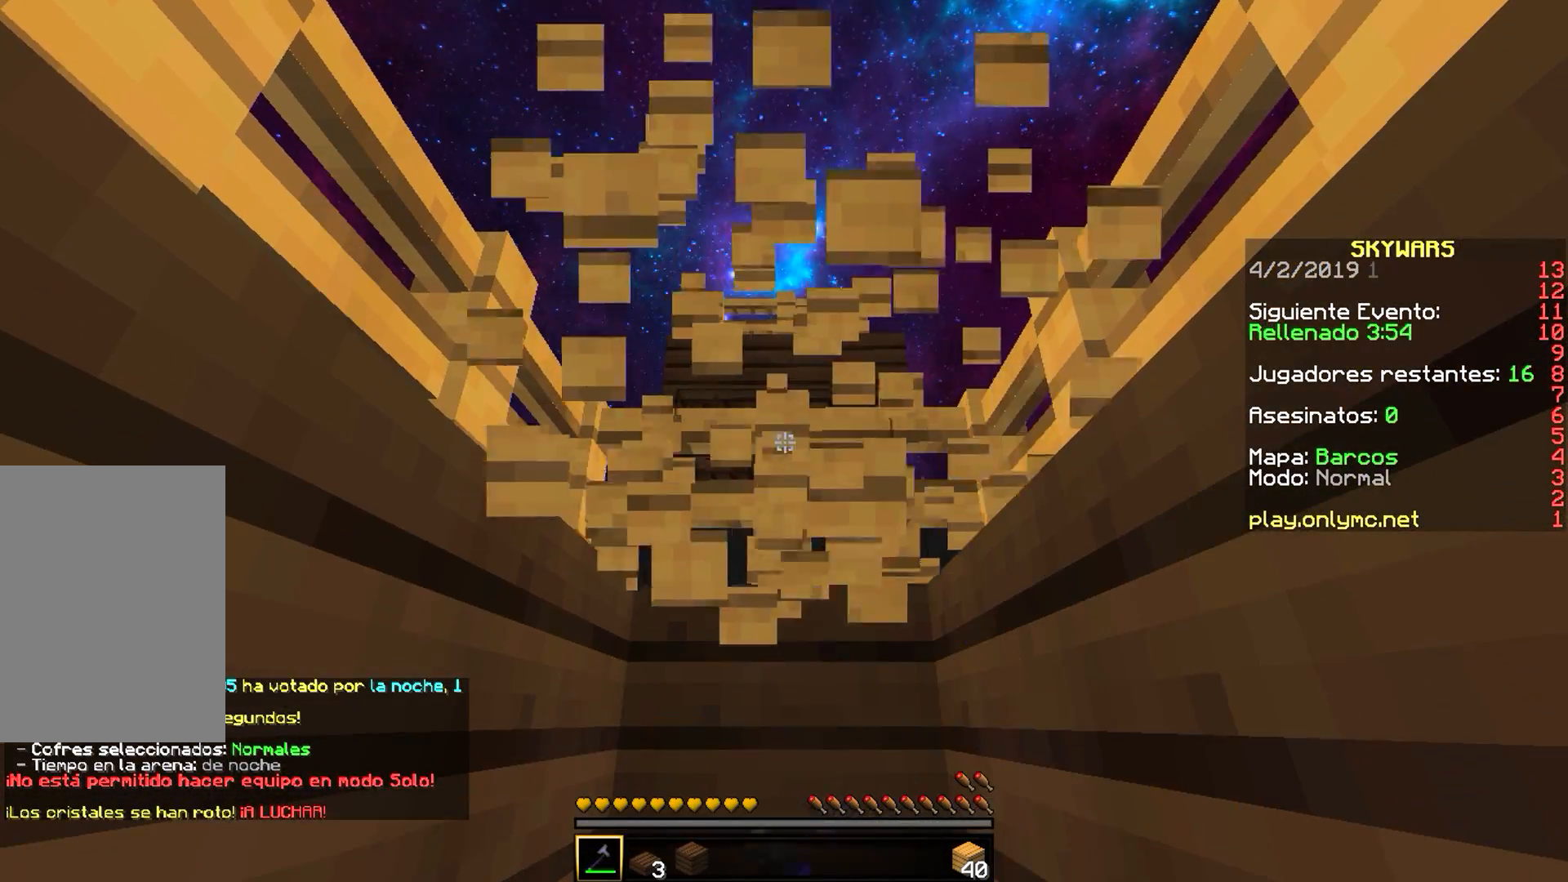
{"keys": ["a"], "mouse": [], "events": [[67, "w", "down"], [283, "mouse_left", "up"], [350, "a", "down"], [467, "w", "up"]]}
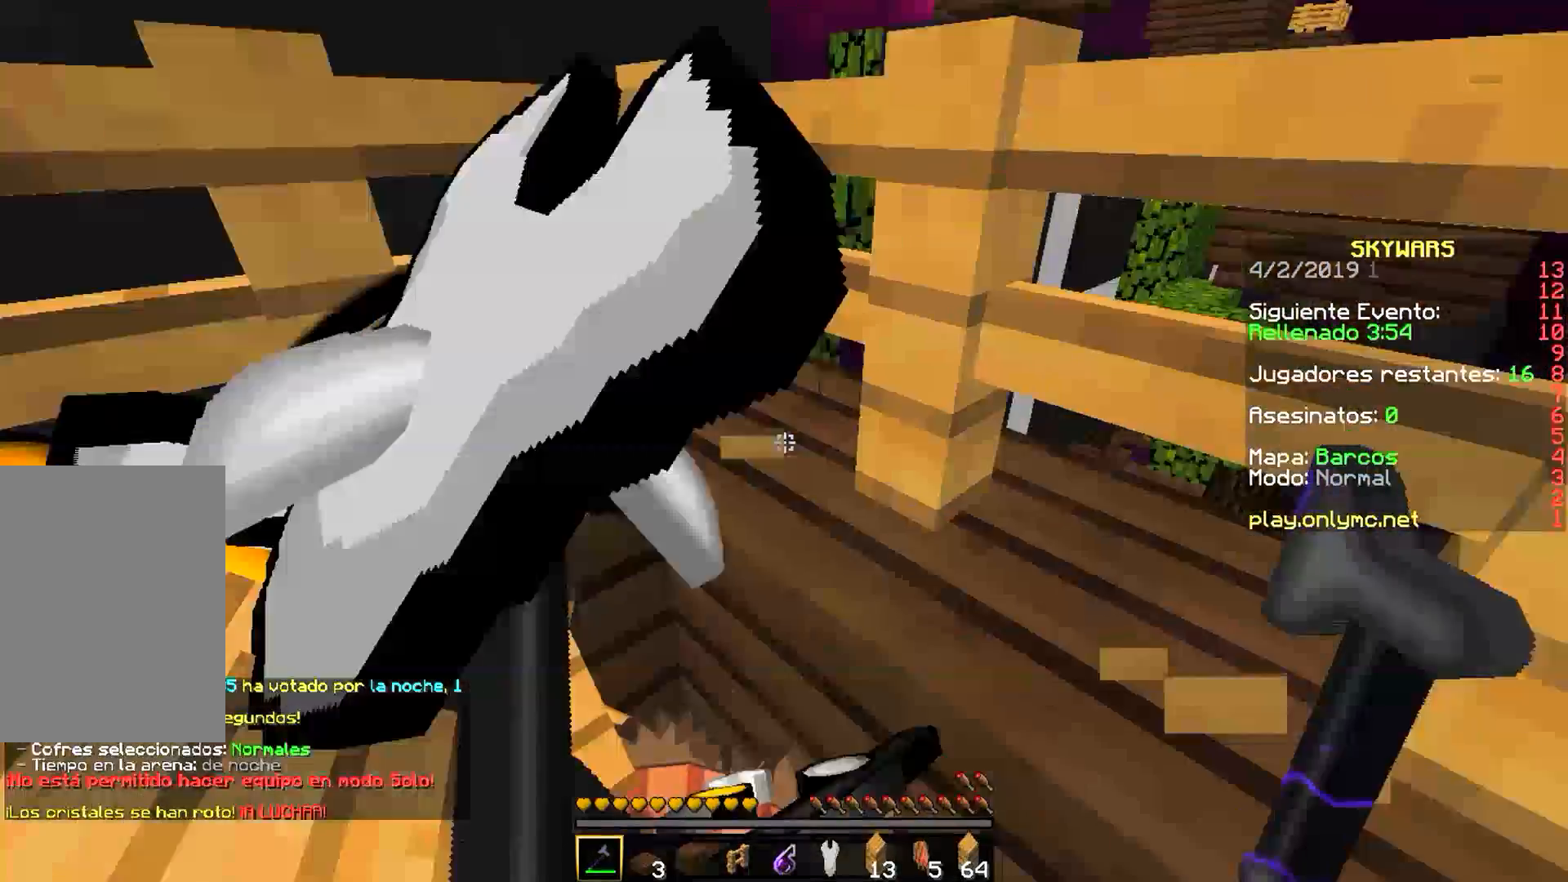
{"keys": [], "mouse": []}
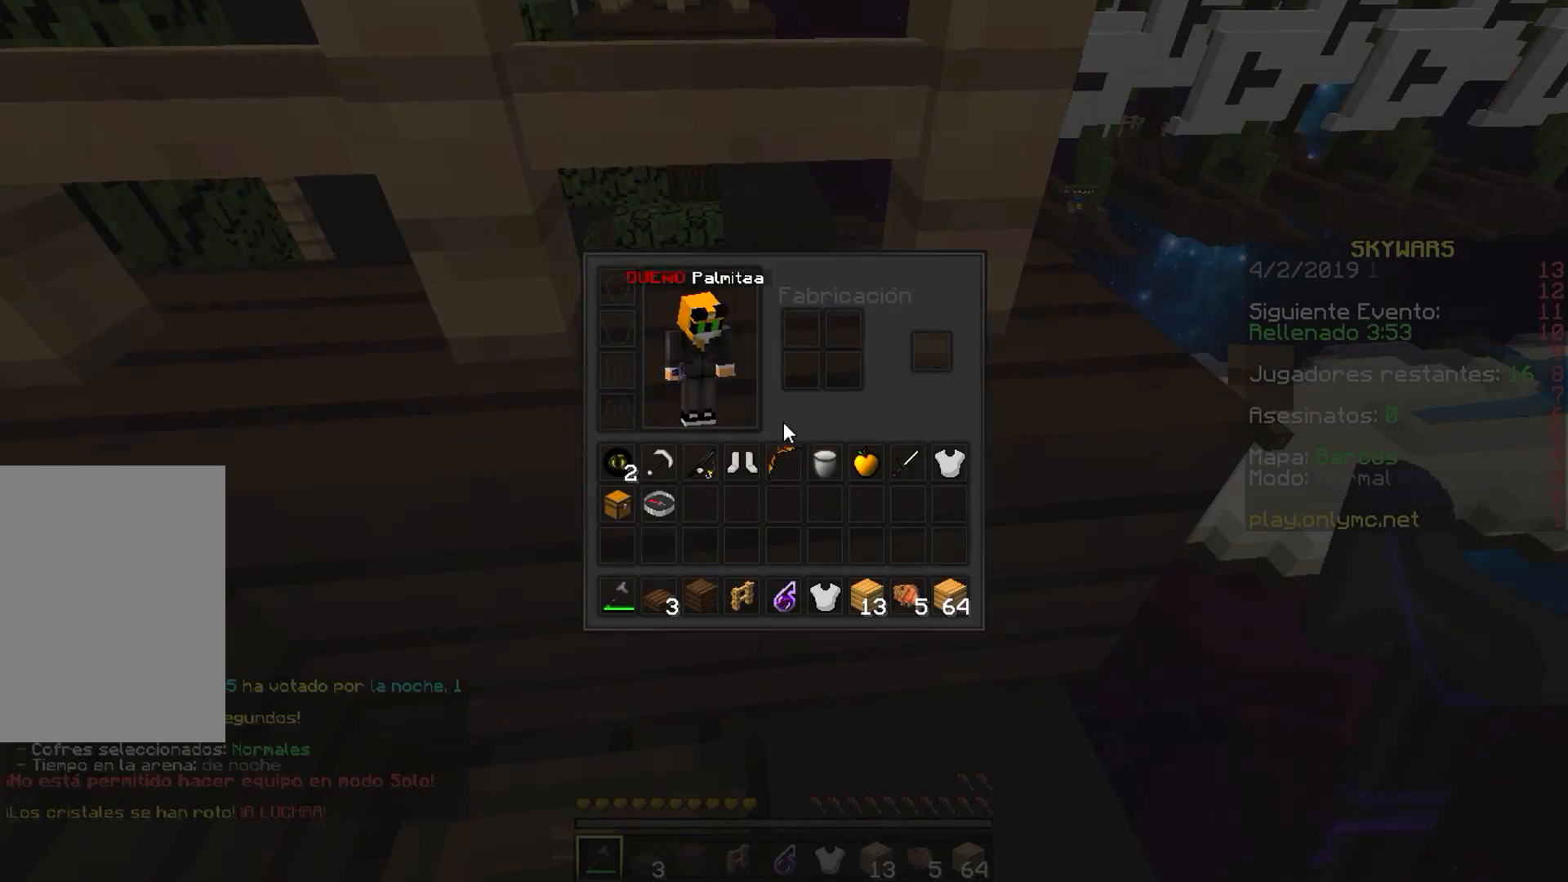
{"keys": [], "mouse": [], "events": []}
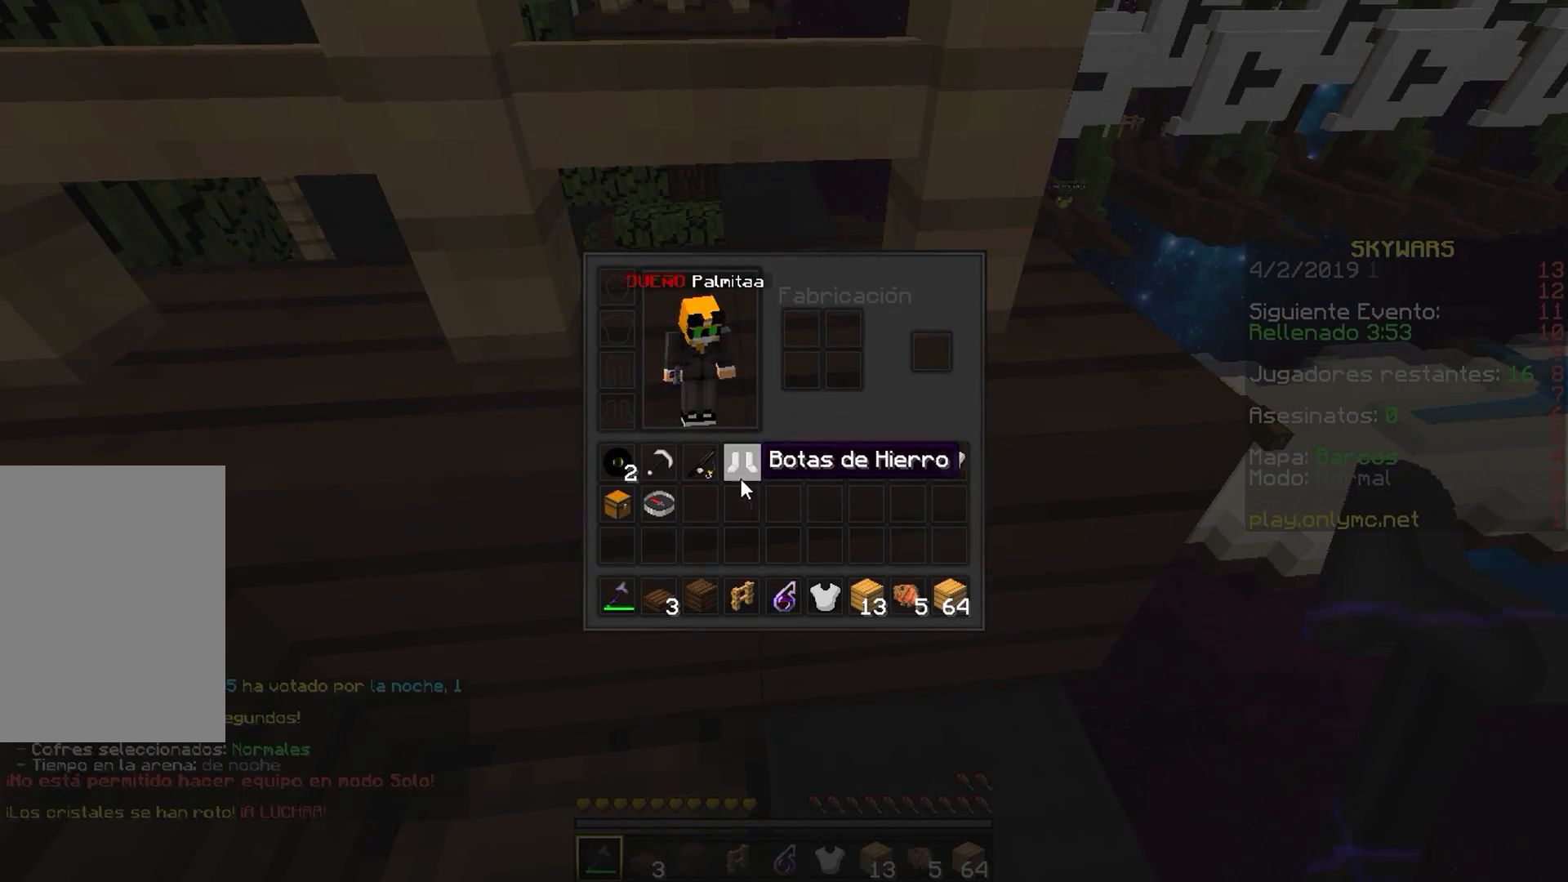
{"keys": [], "mouse": []}
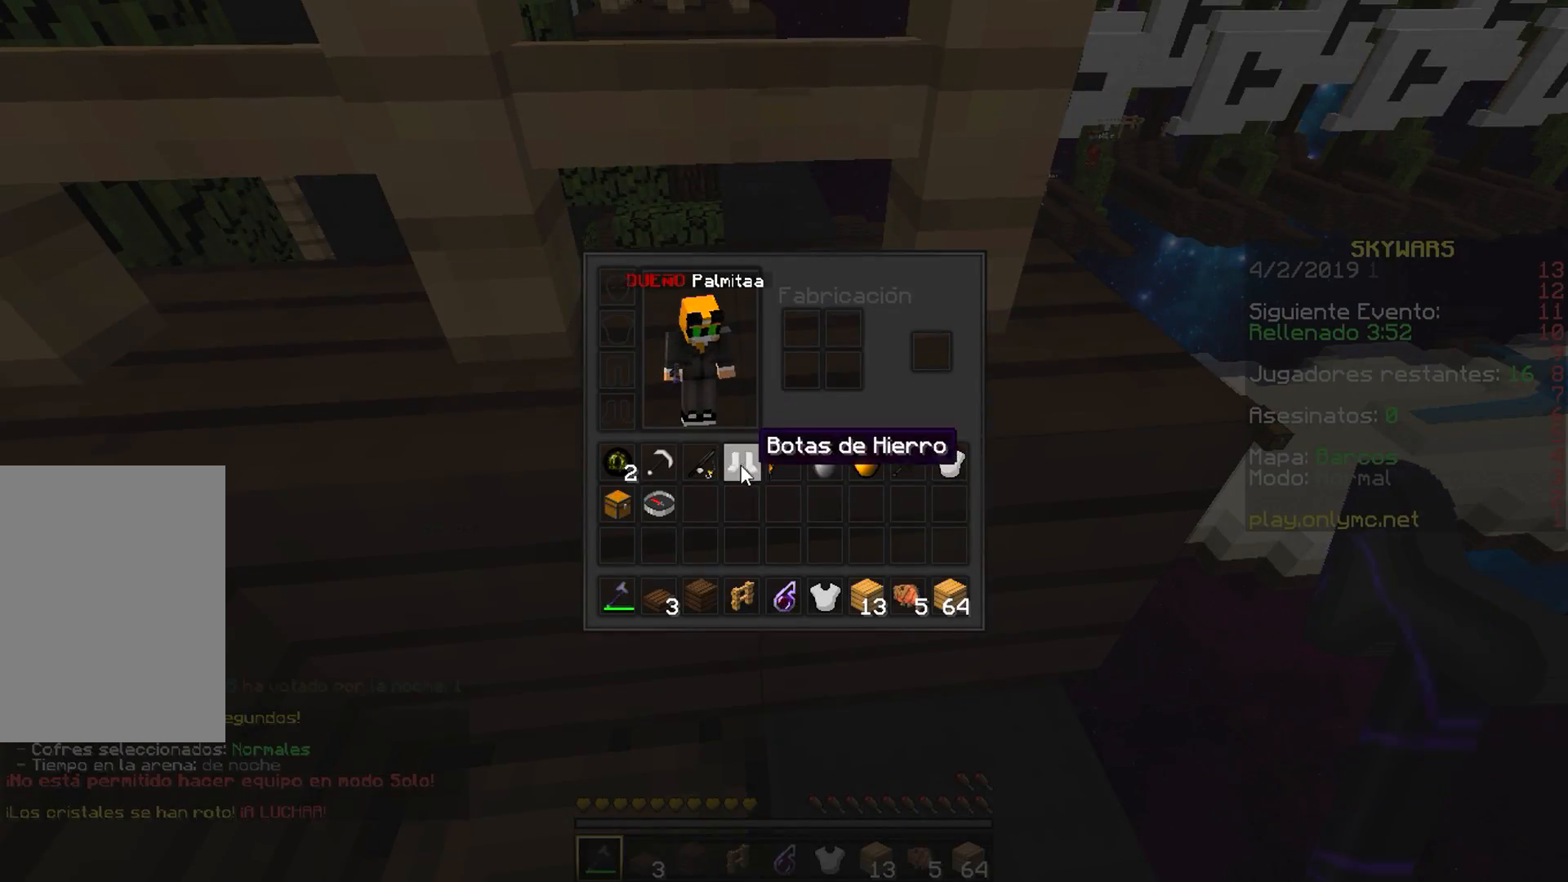
{"keys": [], "mouse": ["left"]}
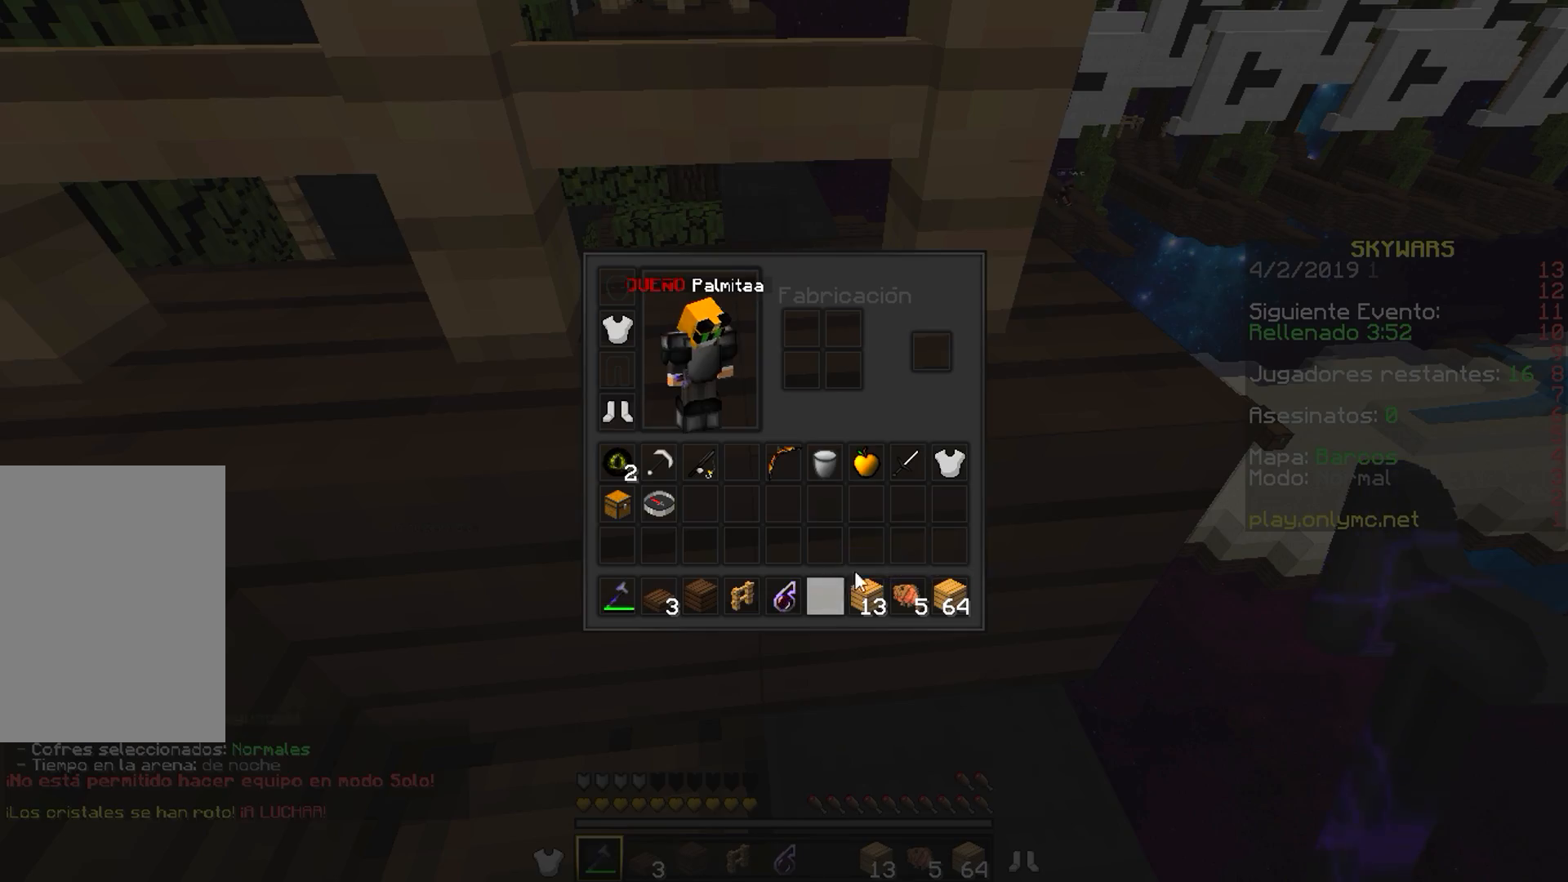
{"keys": [], "mouse": []}
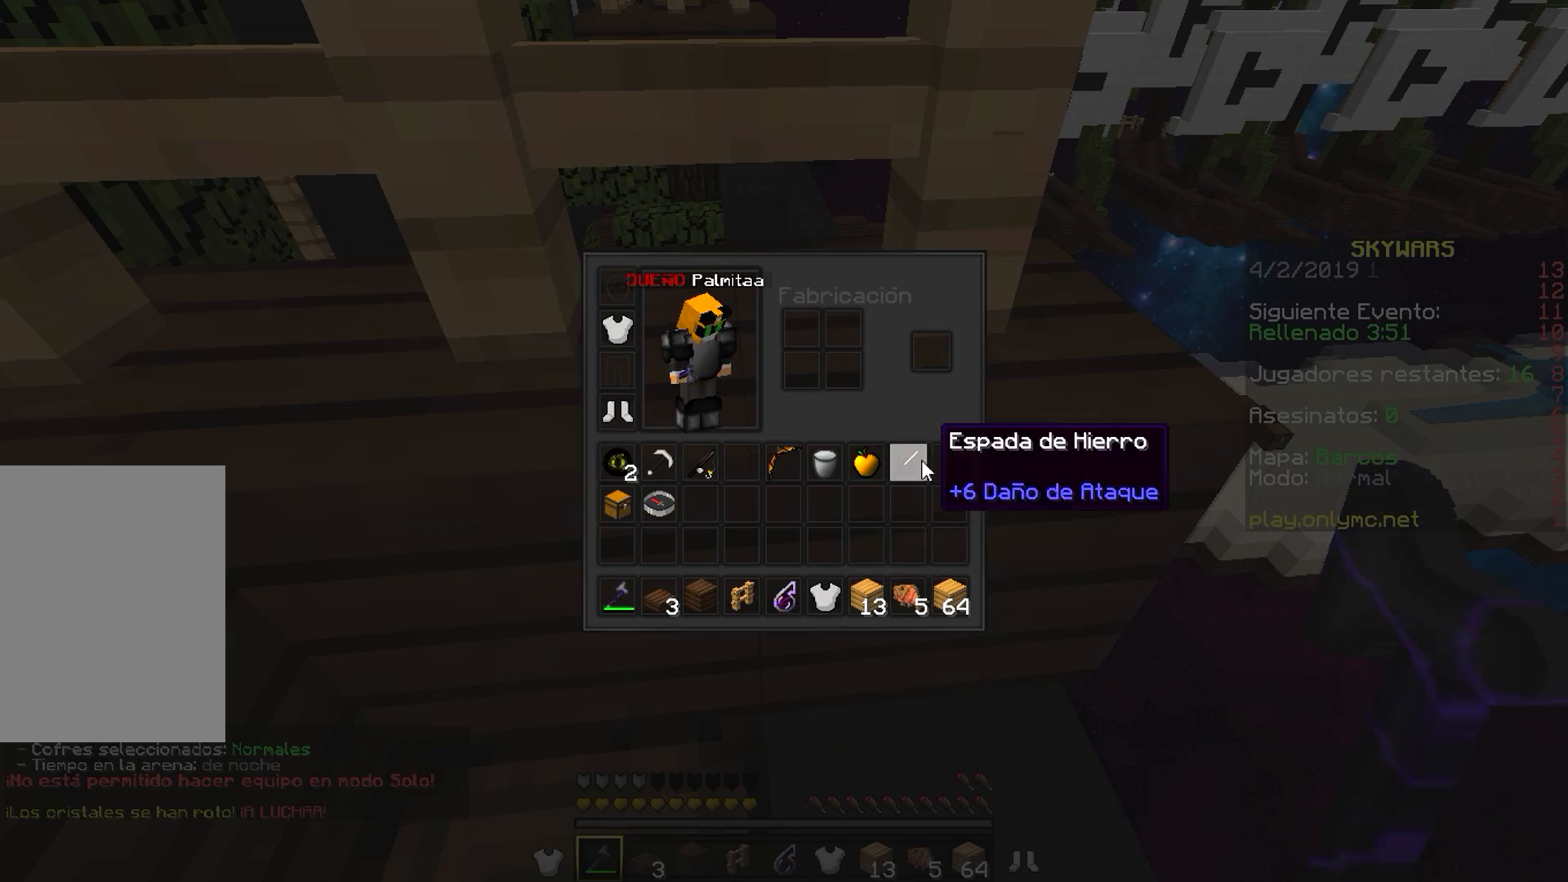
{"keys": [], "mouse": [], "events": []}
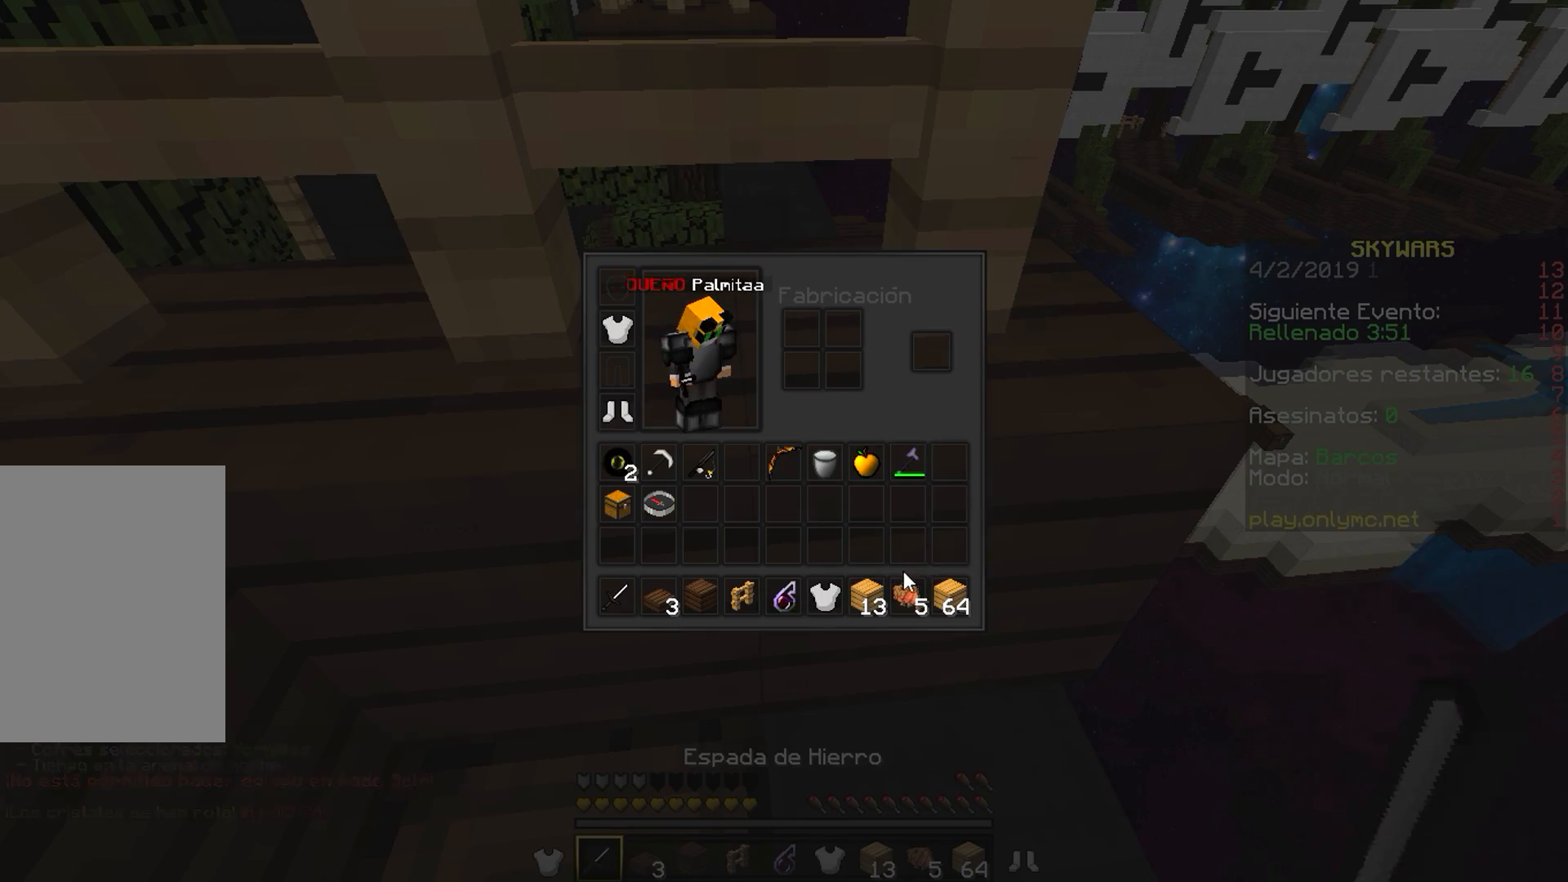
{"keys": [], "mouse": []}
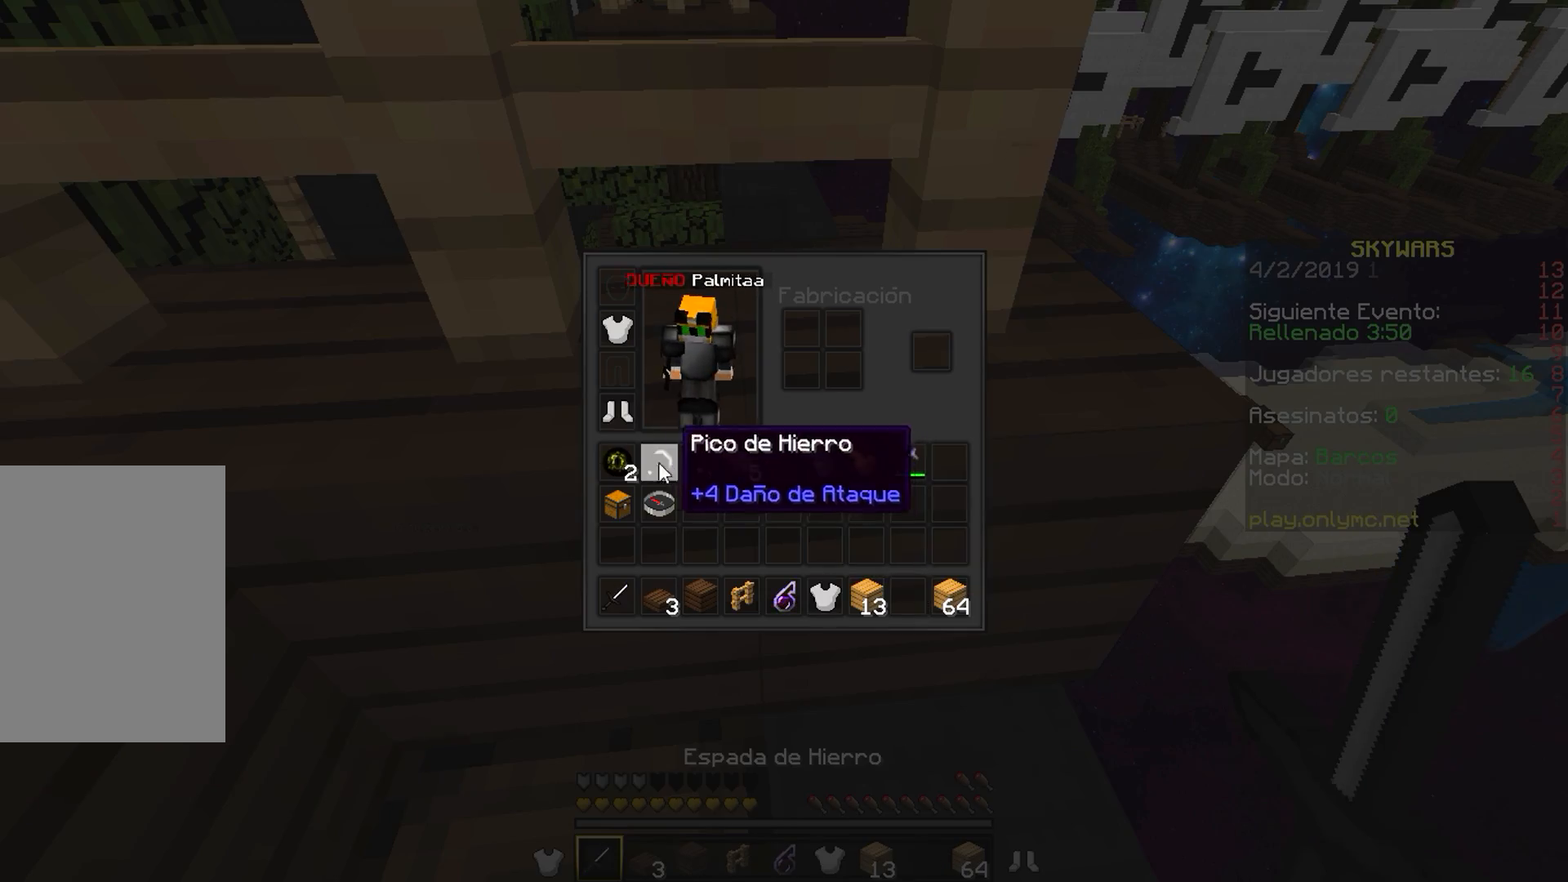
{"keys": ["w"], "mouse": []}
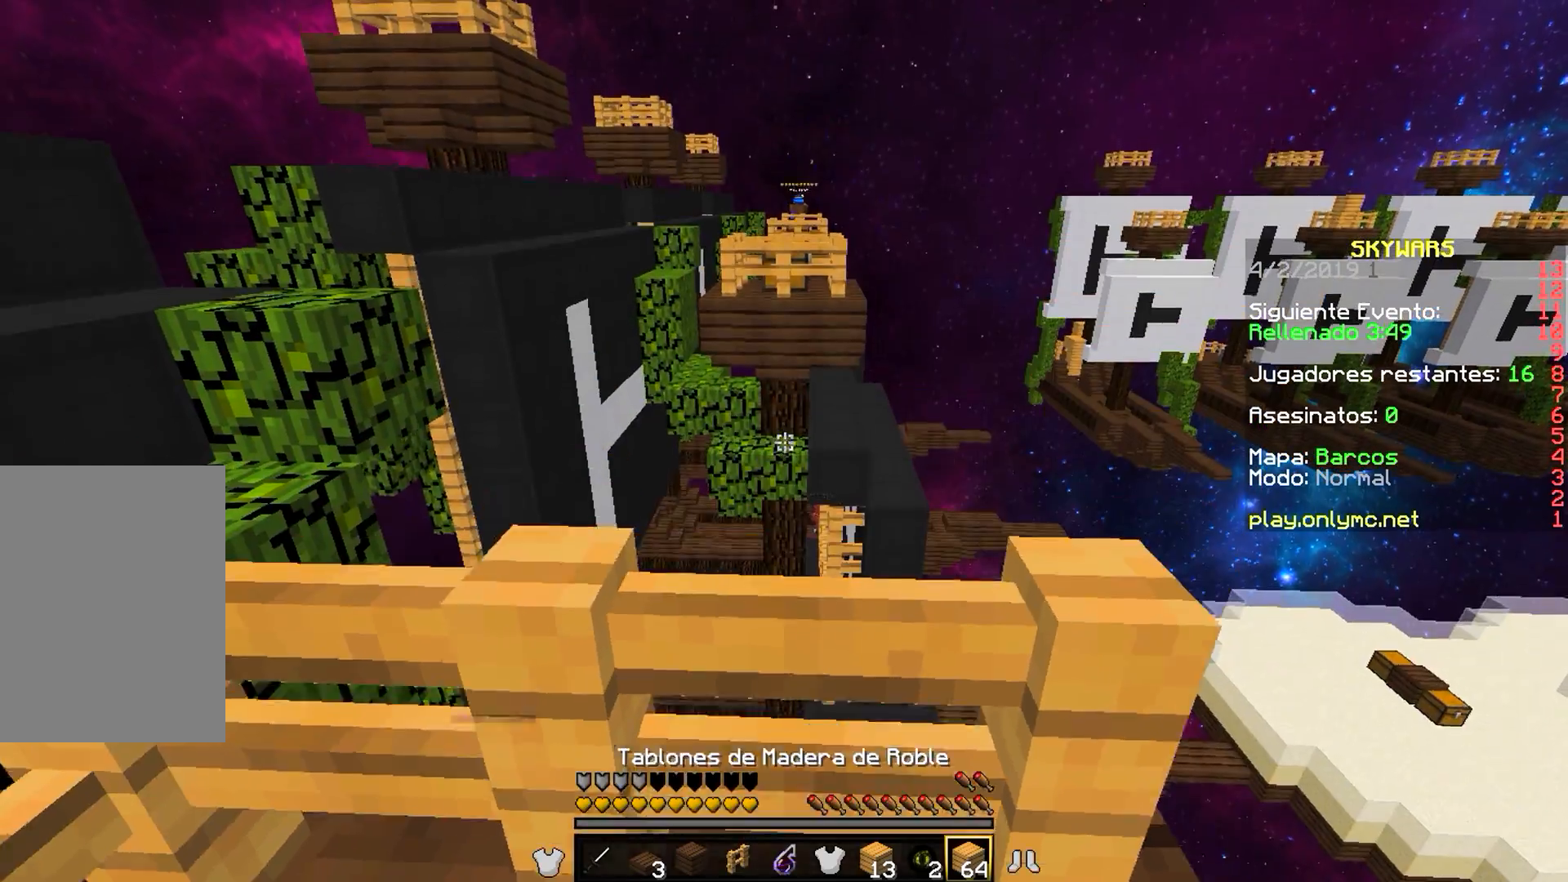
{"keys": ["d", "w"], "mouse": [], "events": [[217, "d", "down"]]}
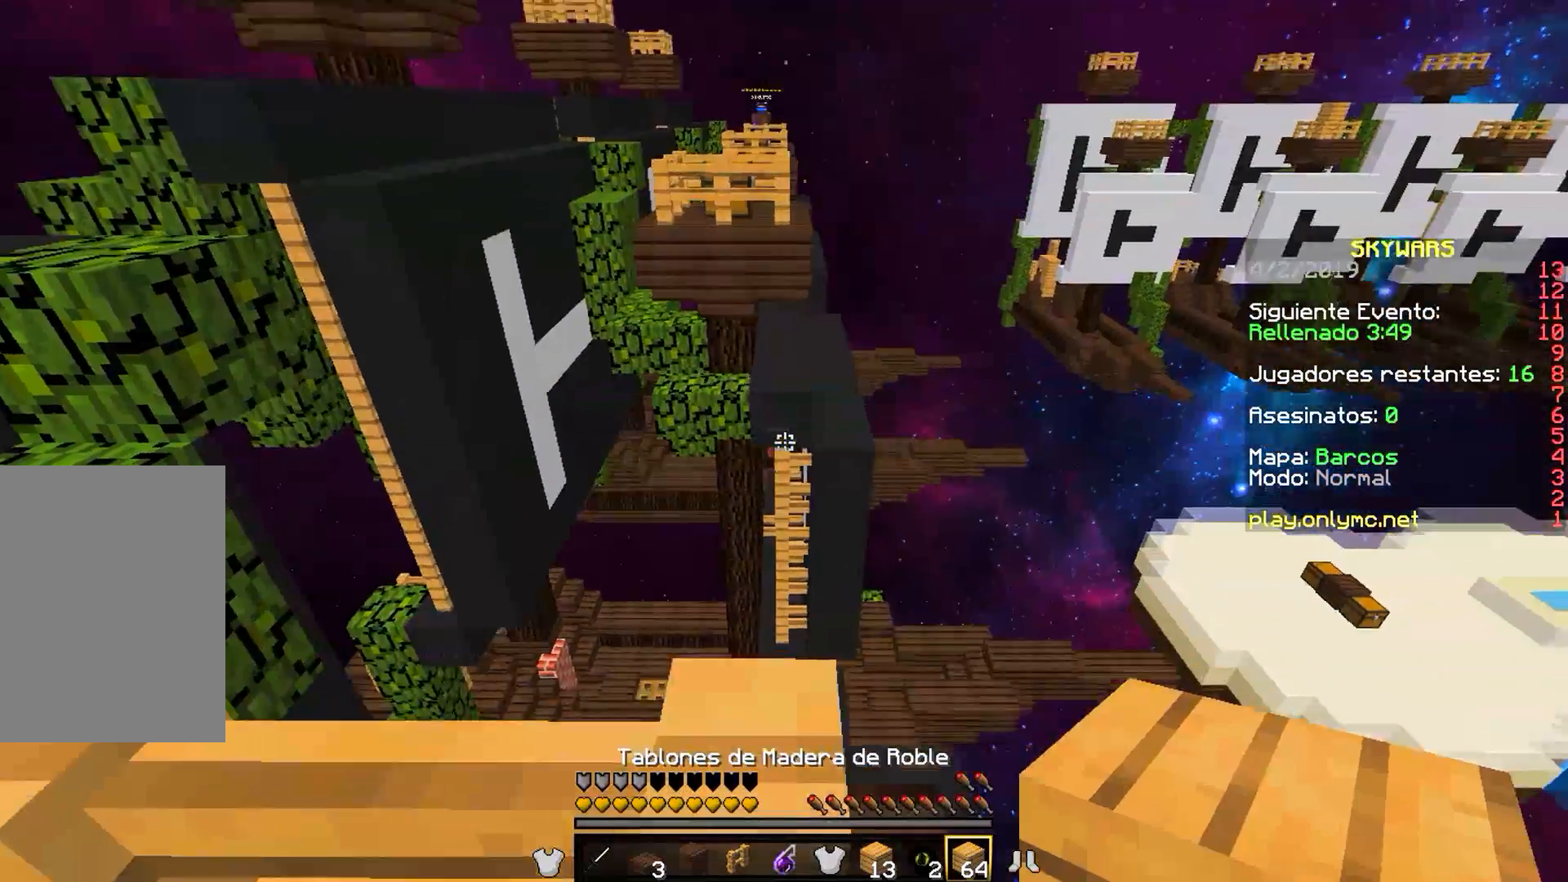
{"keys": [], "mouse": [], "events": [[83, "d", "up"], [83, "w", "up"], [283, "w", "down"], [500, "w", "up"]]}
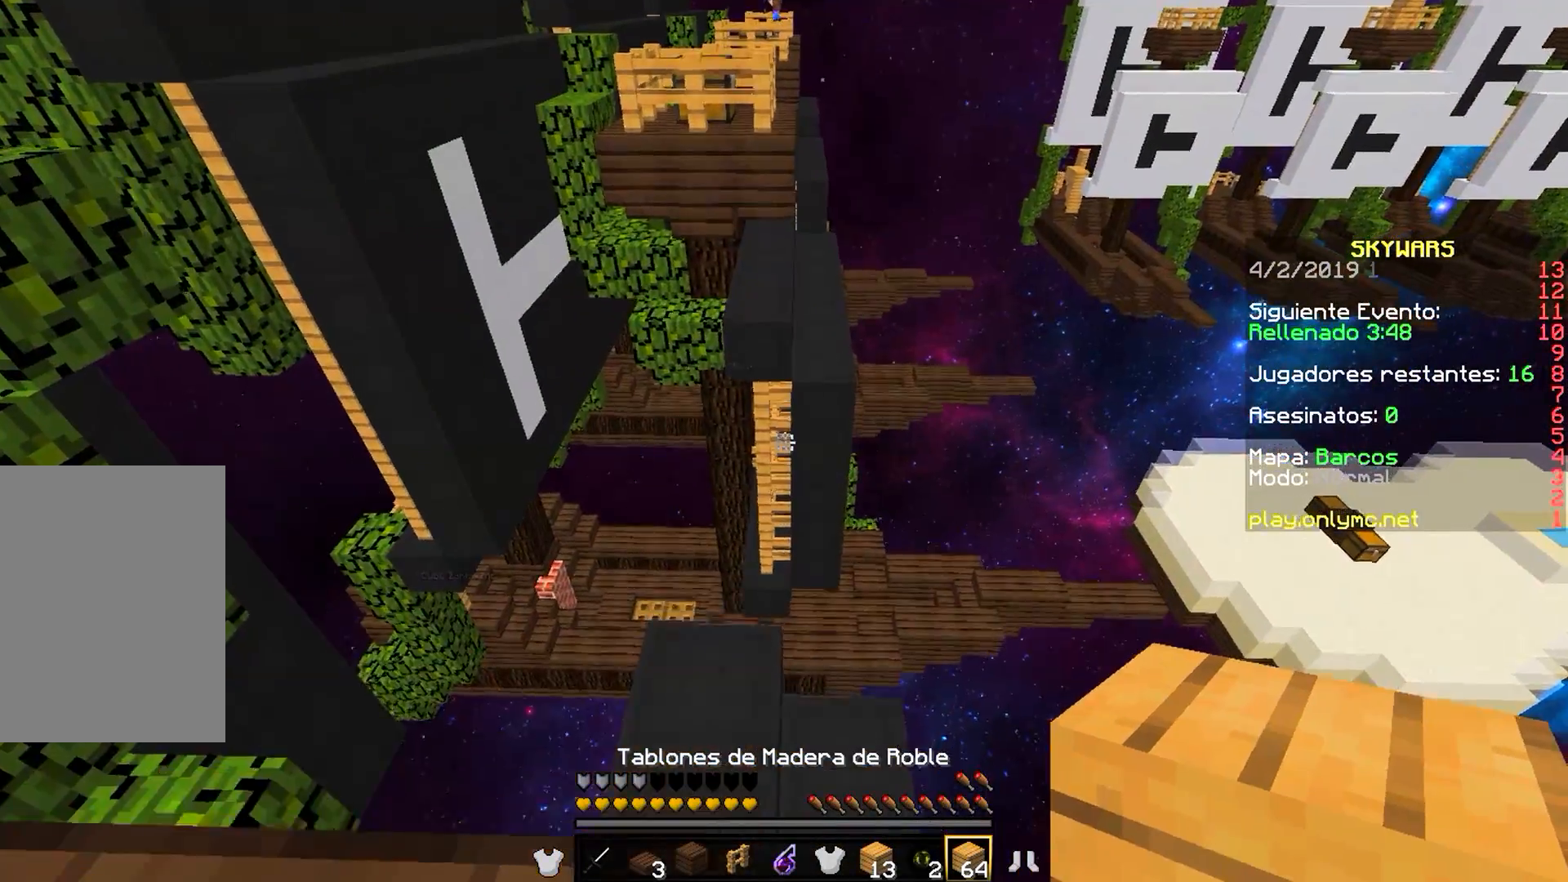
{"keys": [], "mouse": [], "events": []}
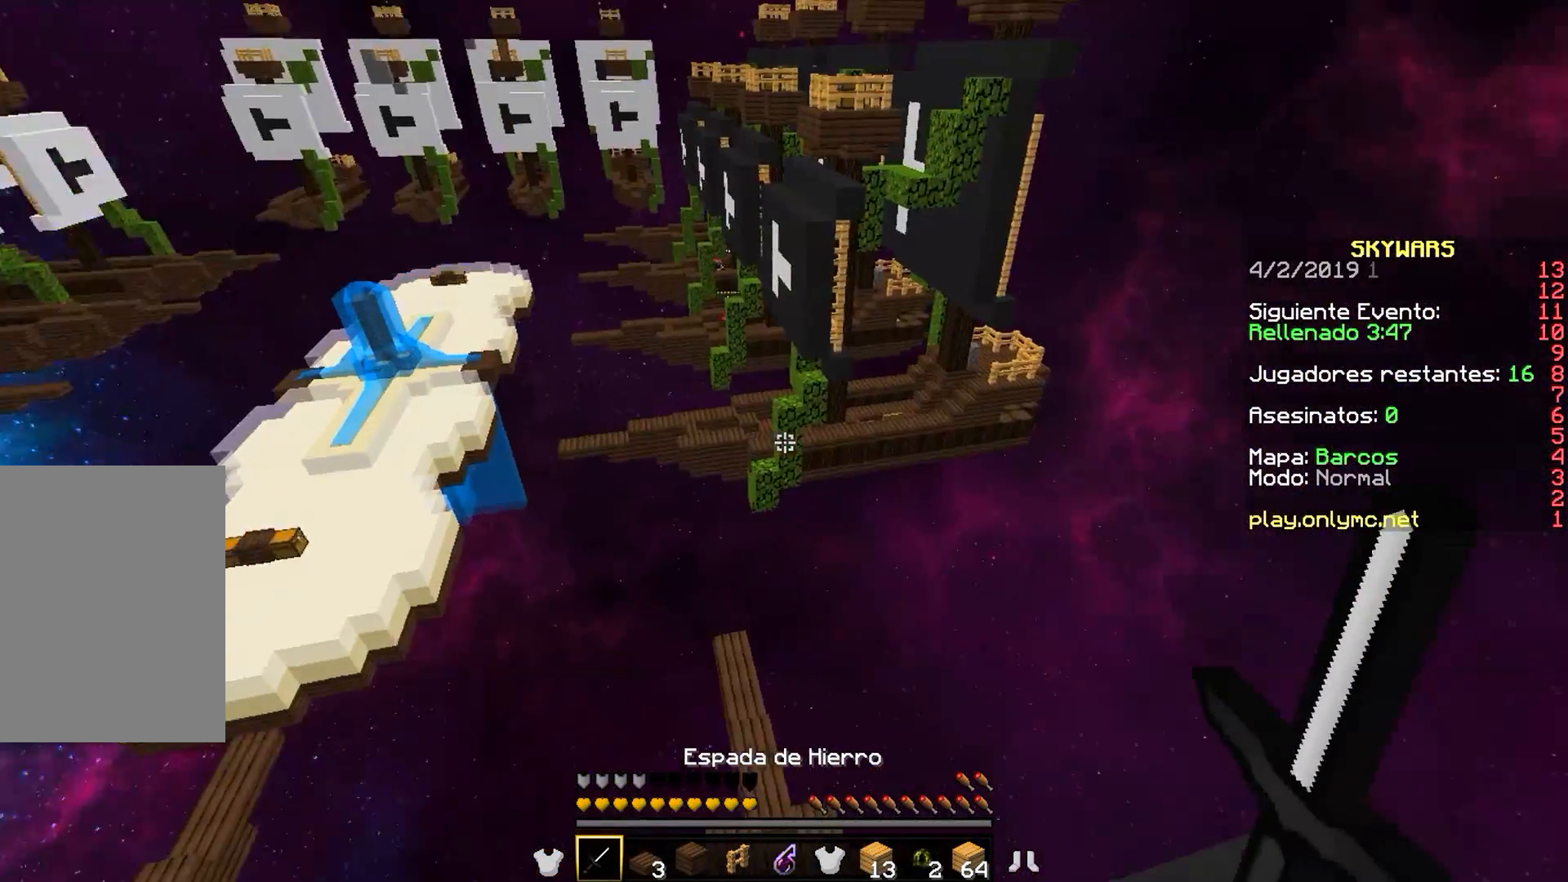
{"keys": ["d"], "mouse": [], "events": [[433, "d", "down"]]}
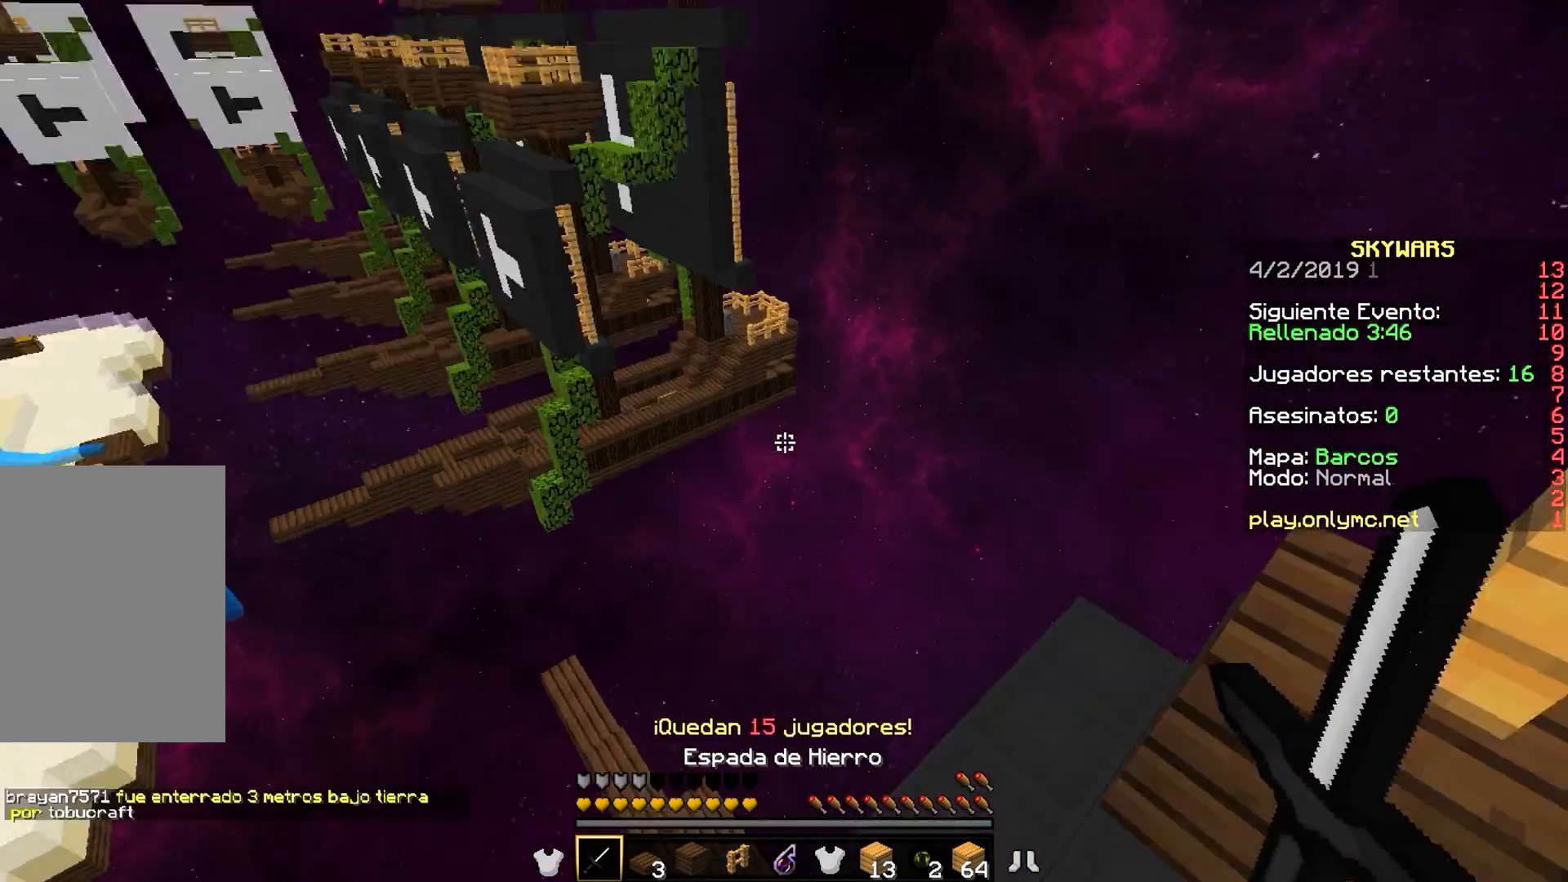
{"keys": ["w"], "mouse": [], "events": [[200, "w", "down"], [317, "d", "up"]]}
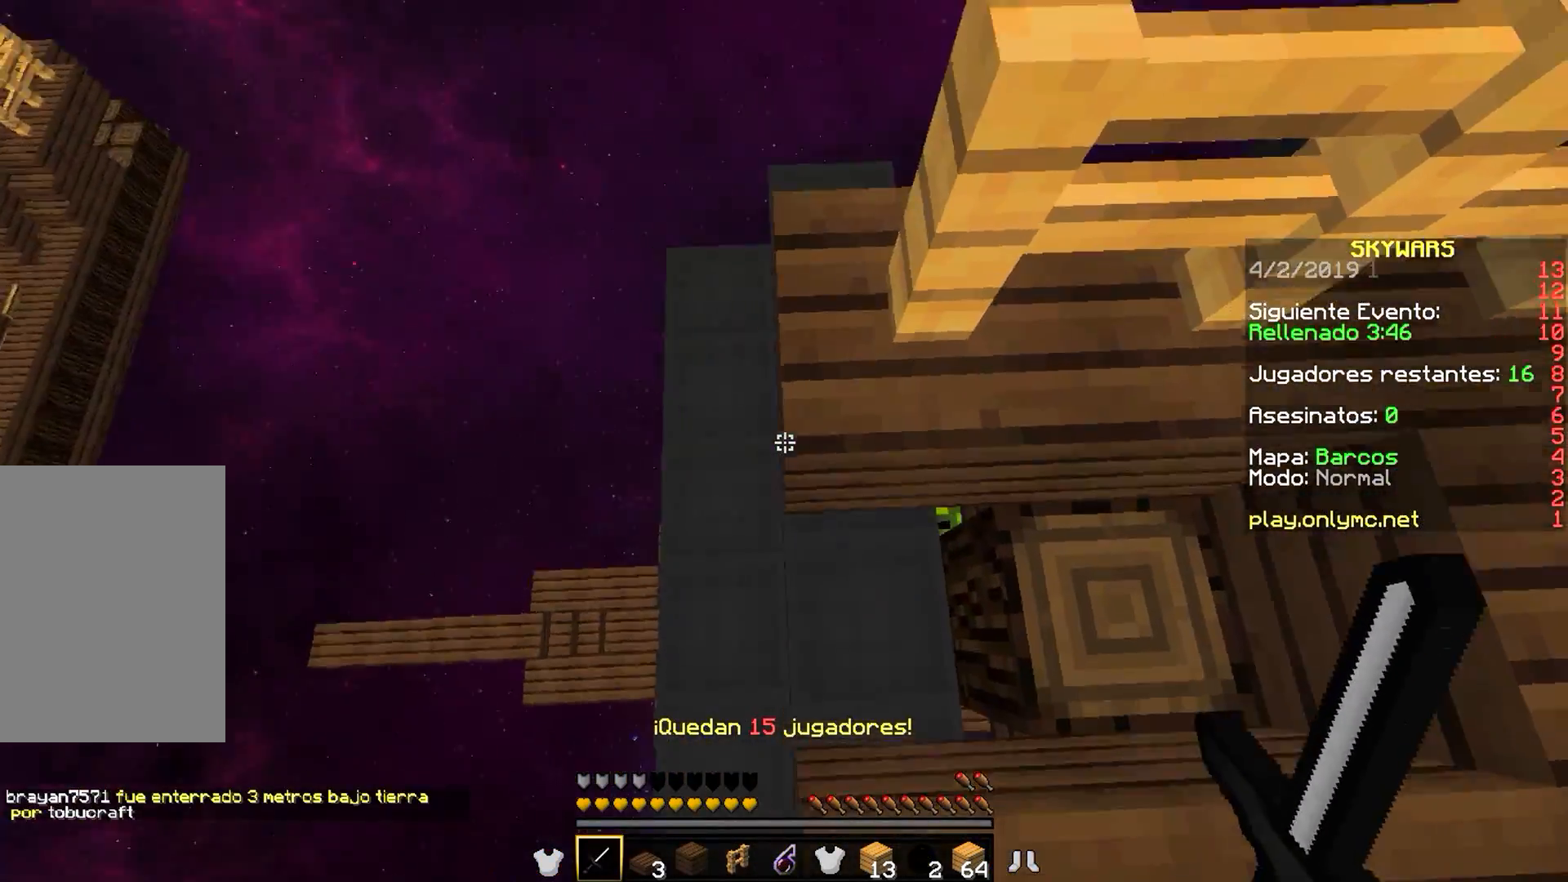
{"keys": ["d", "w"], "mouse": [], "events": [[67, "d", "down"], [183, "w", "up"], [500, "w", "down"]]}
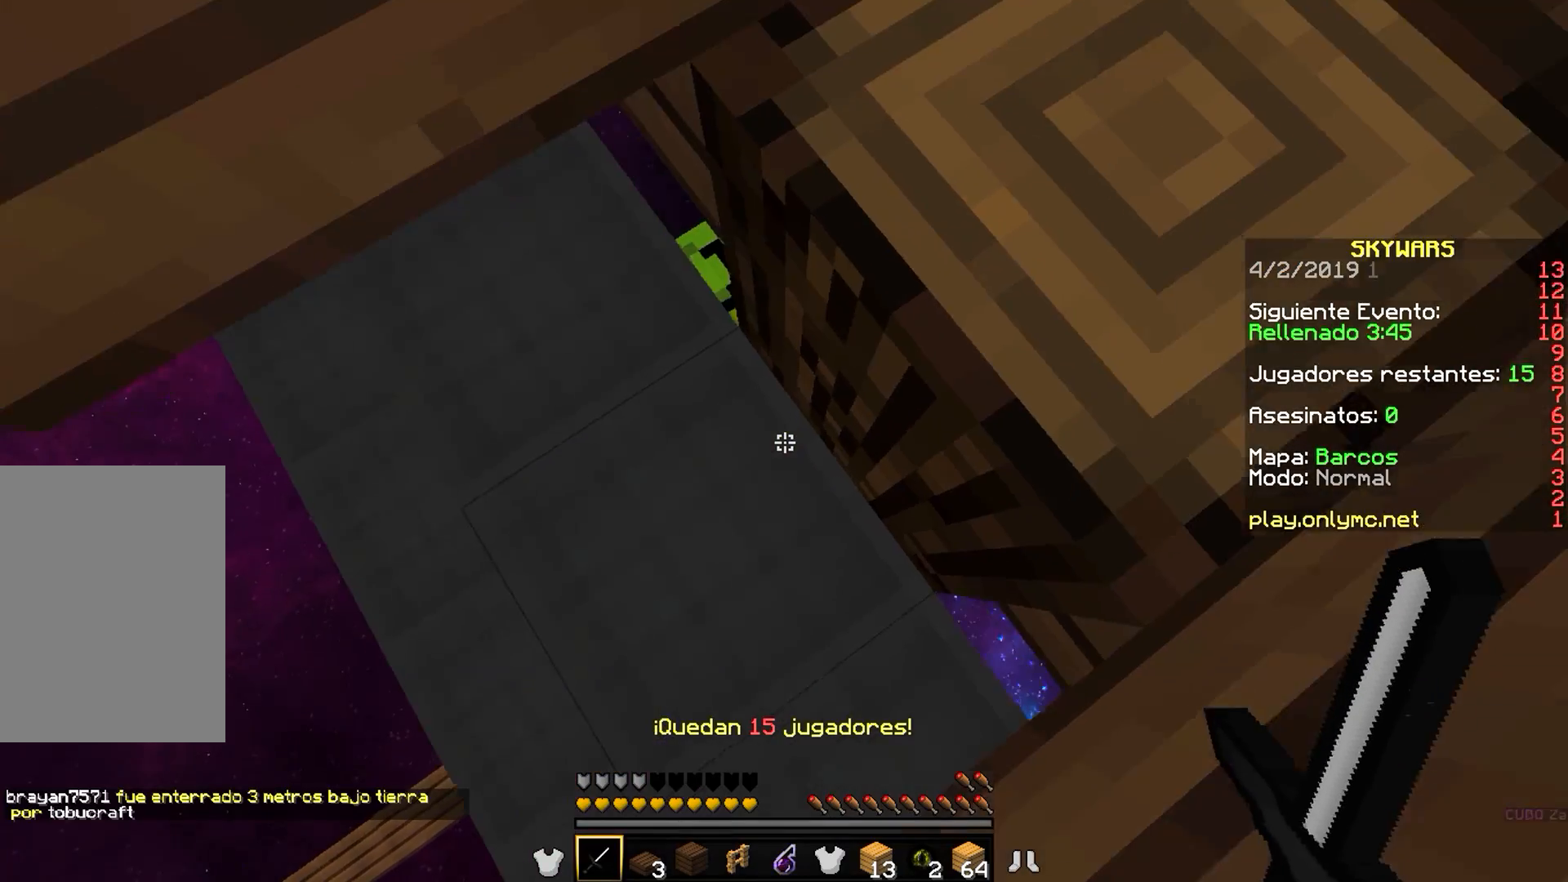
{"keys": ["a"], "mouse": [], "events": [[150, "w", "up"], [200, "d", "up"], [300, "a", "down"]]}
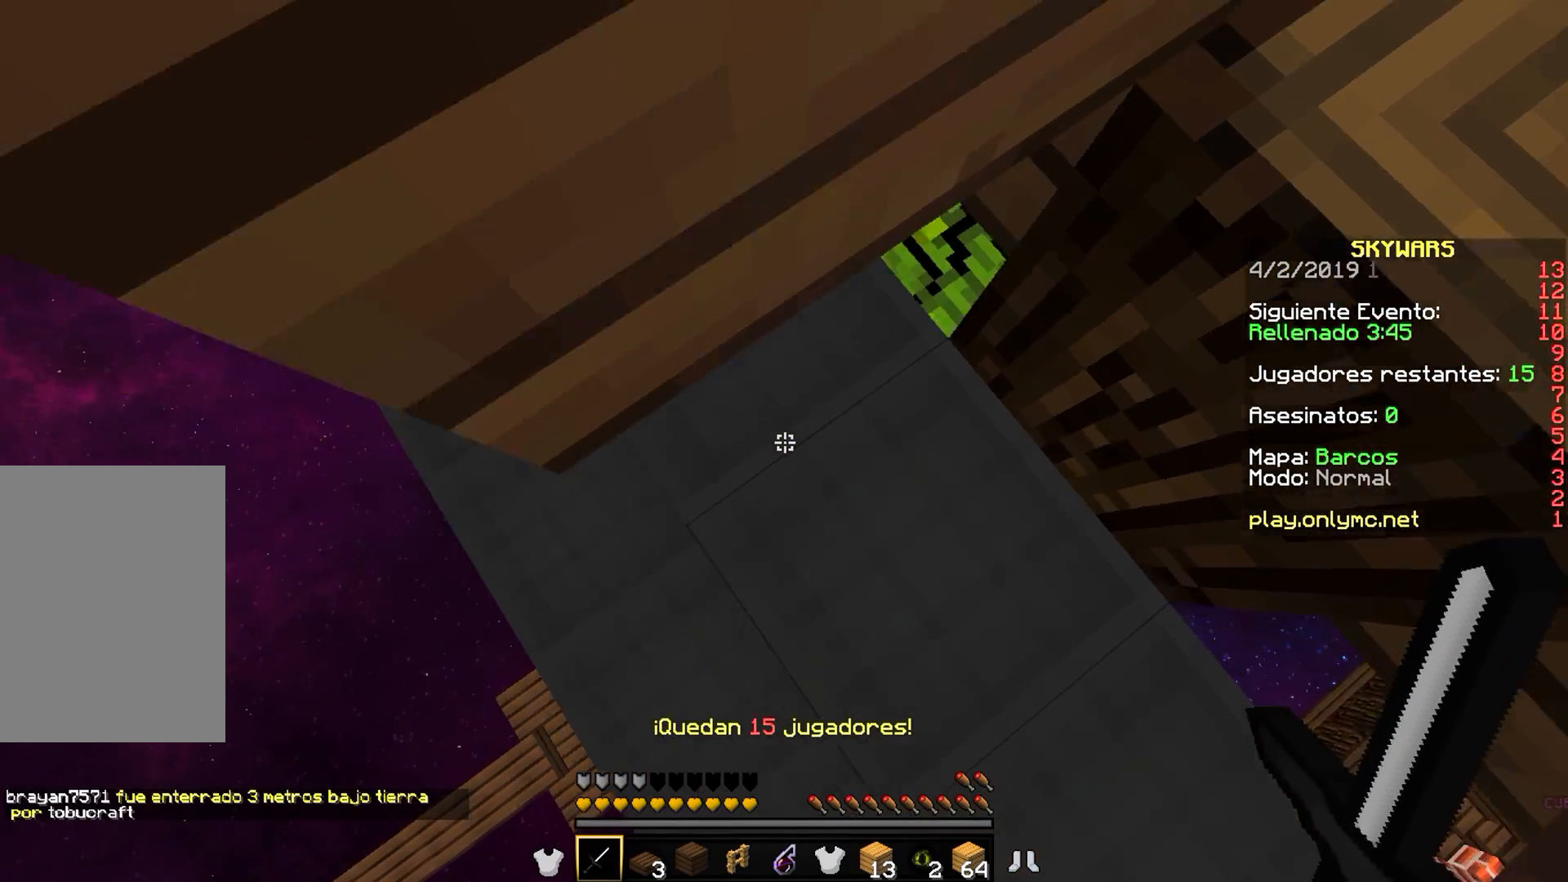
{"keys": ["a"], "mouse": [], "events": [[167, "s", "down"], [400, "s", "up"]]}
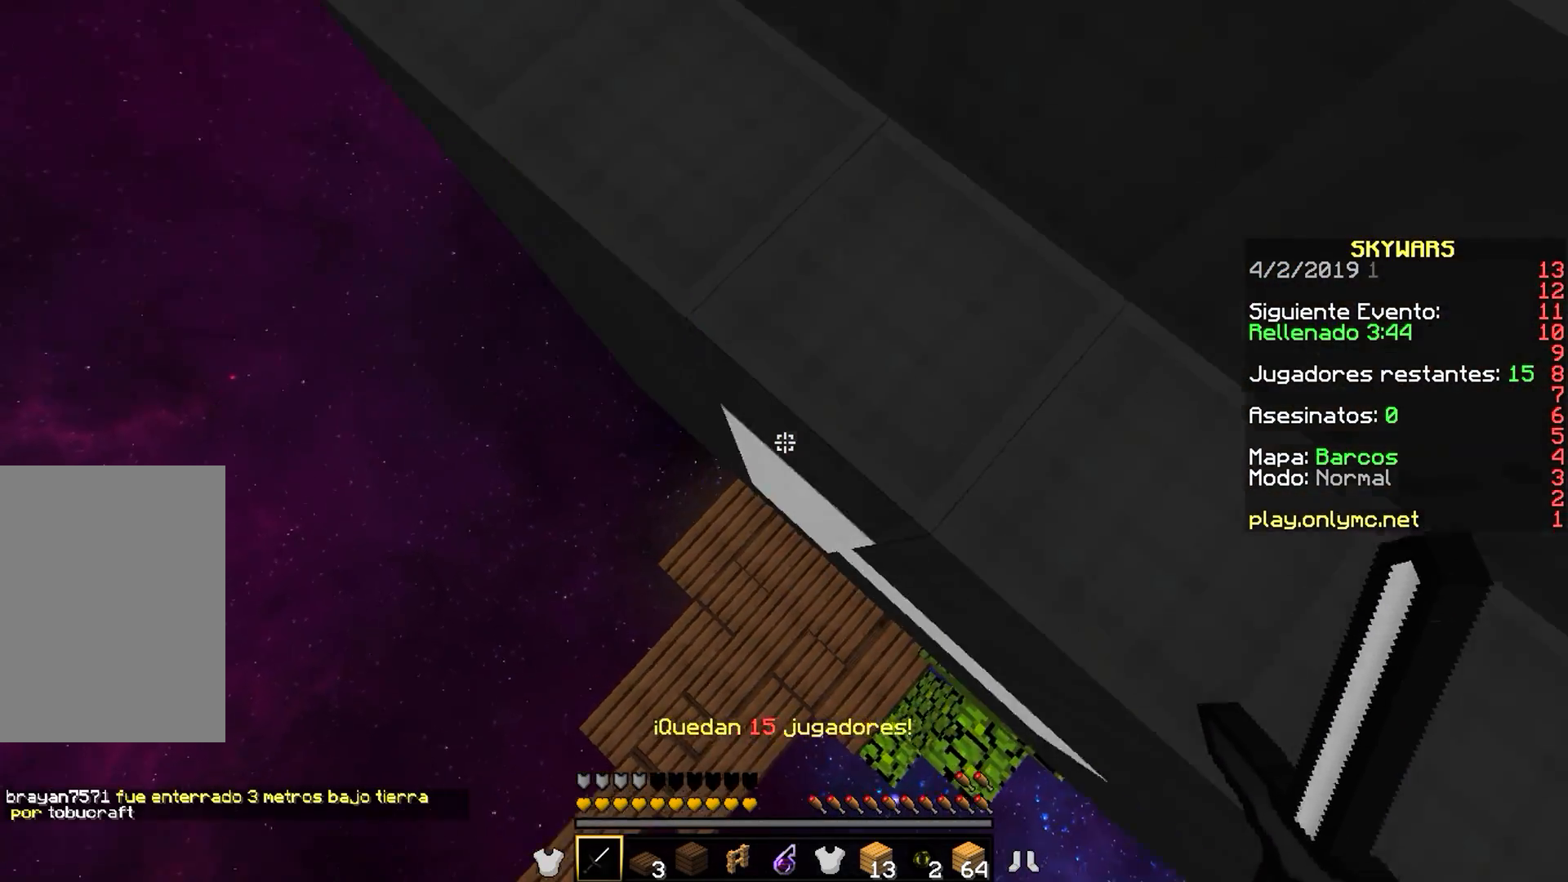
{"keys": ["a", "d", "w"], "mouse": [], "events": [[67, "d", "down"], [150, "a", "up"], [367, "a", "down"], [467, "w", "down"]]}
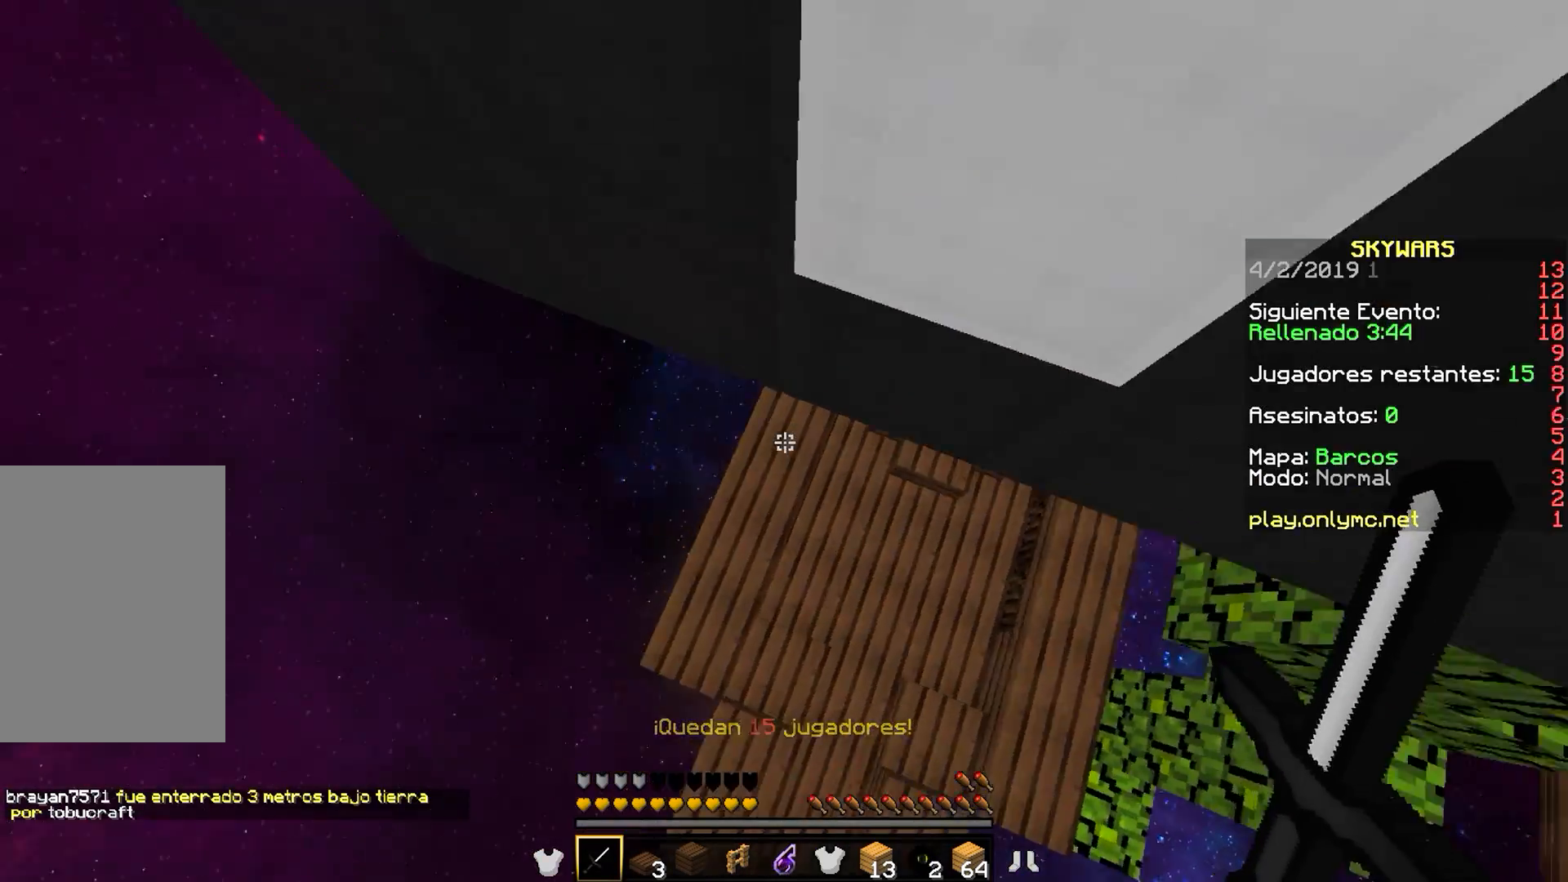
{"keys": ["d", "w"], "mouse": [], "events": [[50, "a", "up"]]}
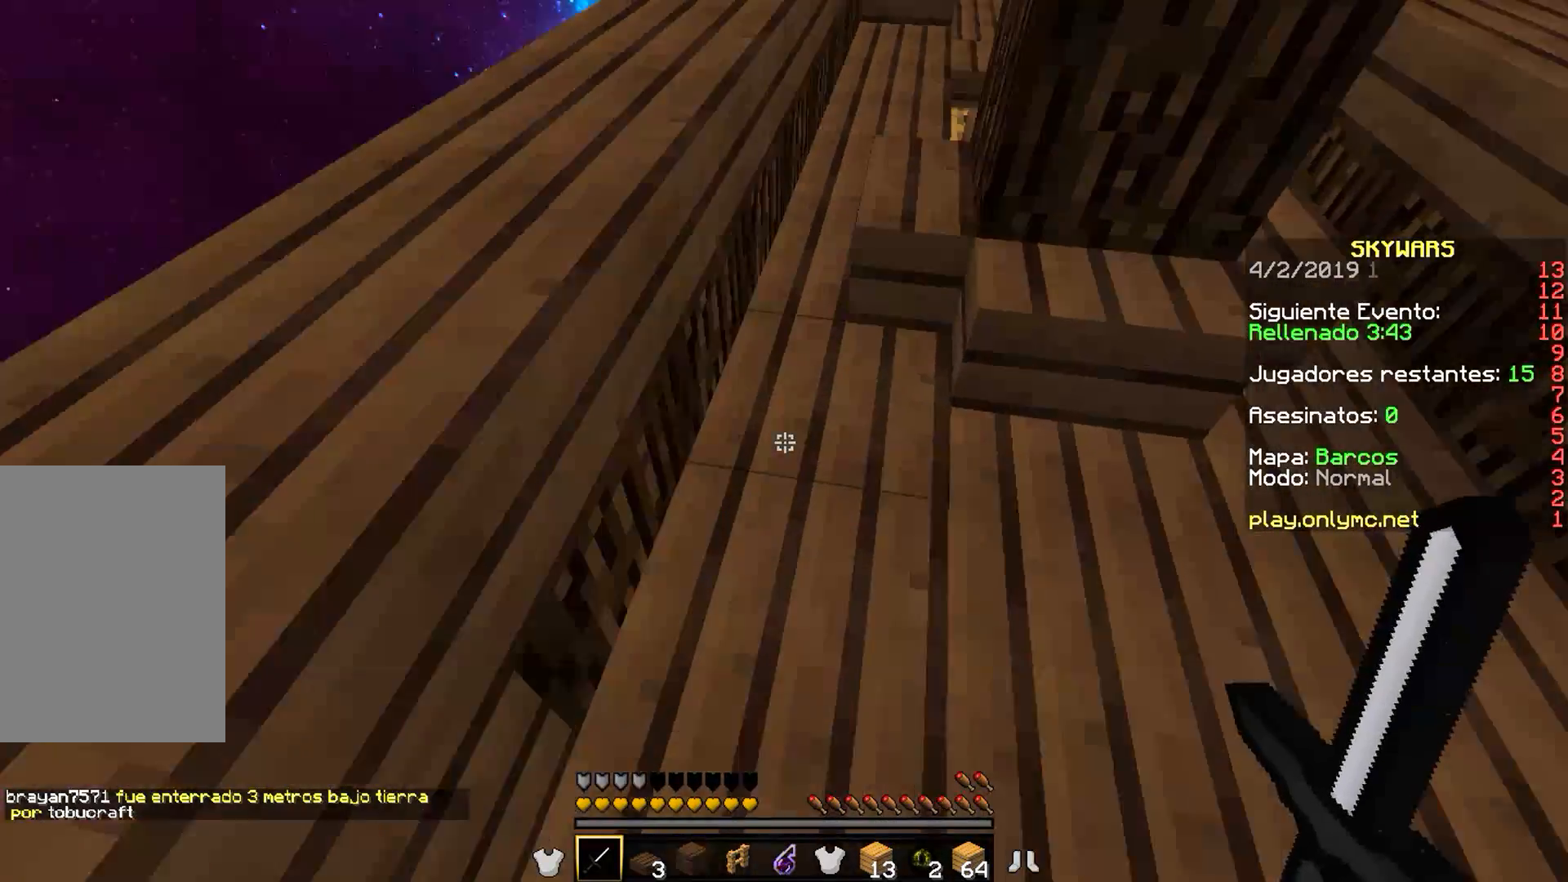
{"keys": [], "mouse": []}
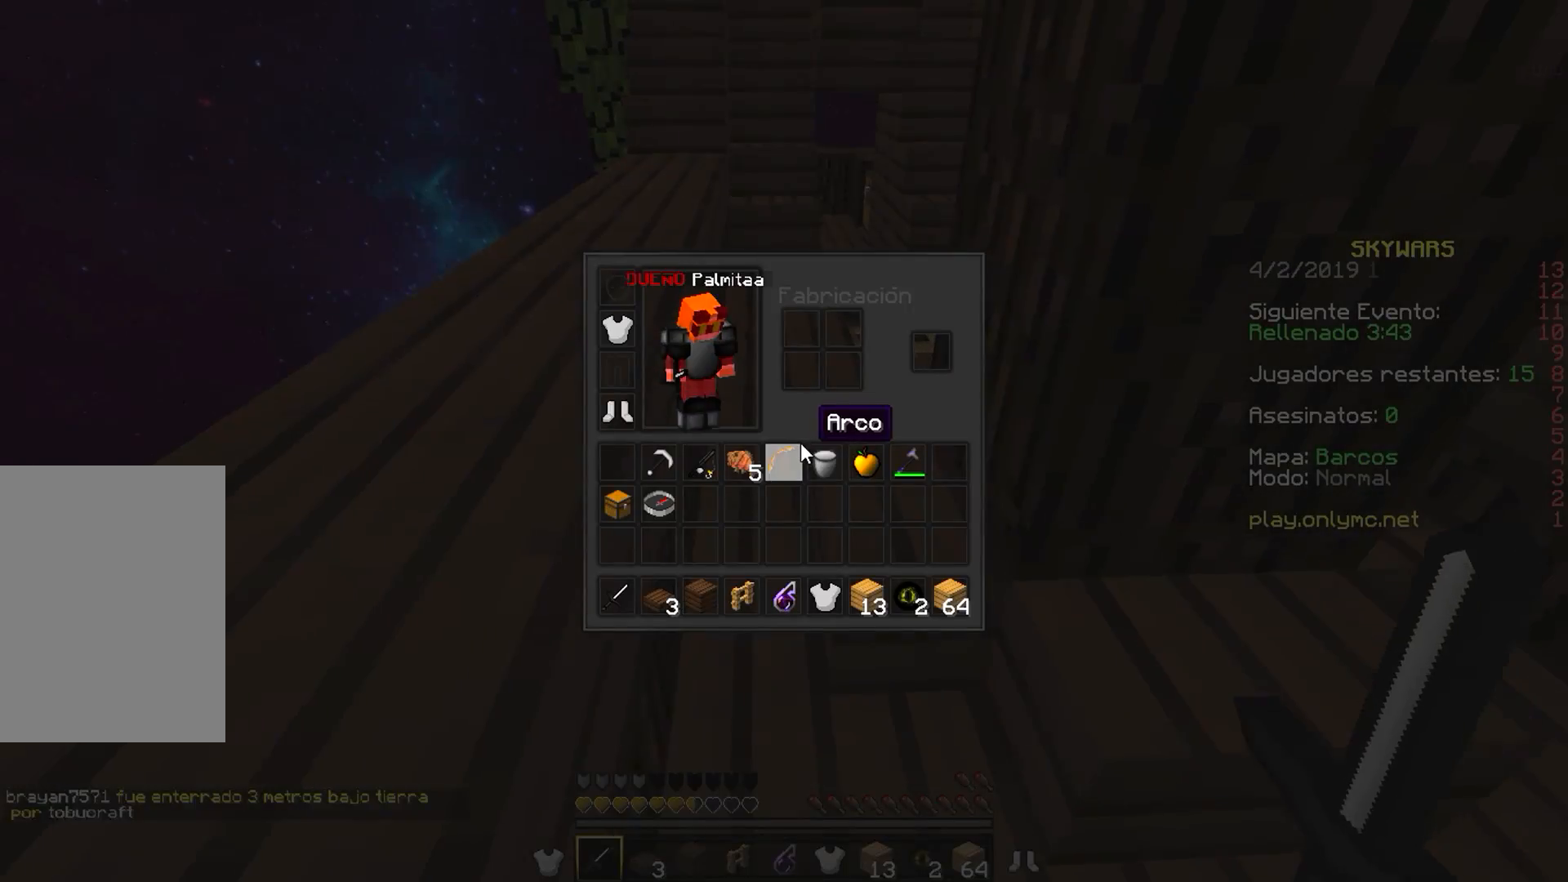
{"keys": [], "mouse": []}
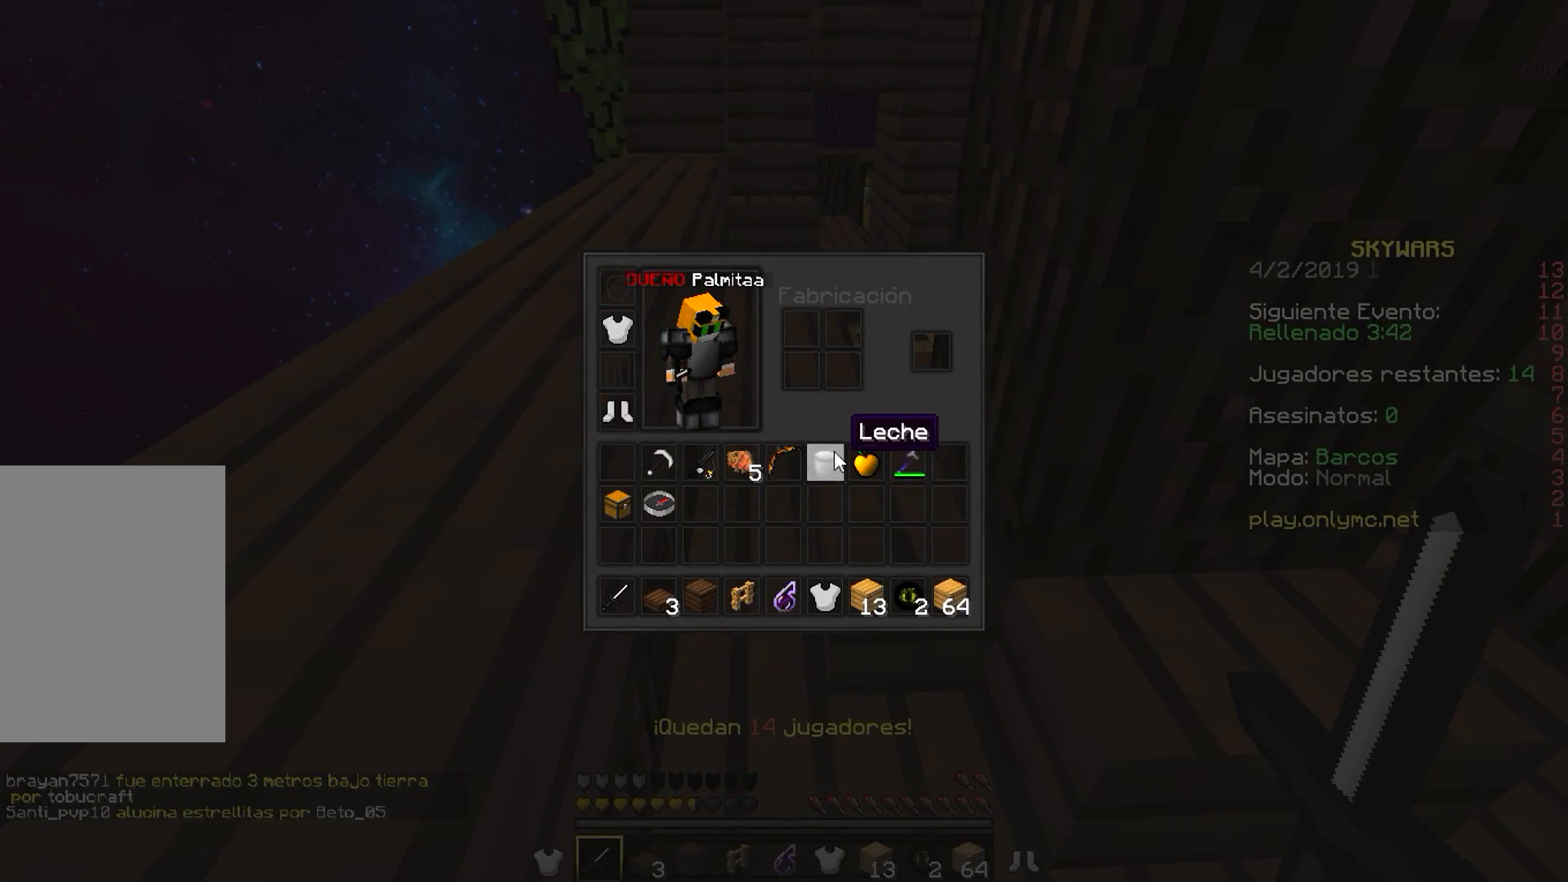
{"keys": [], "mouse": [], "events": []}